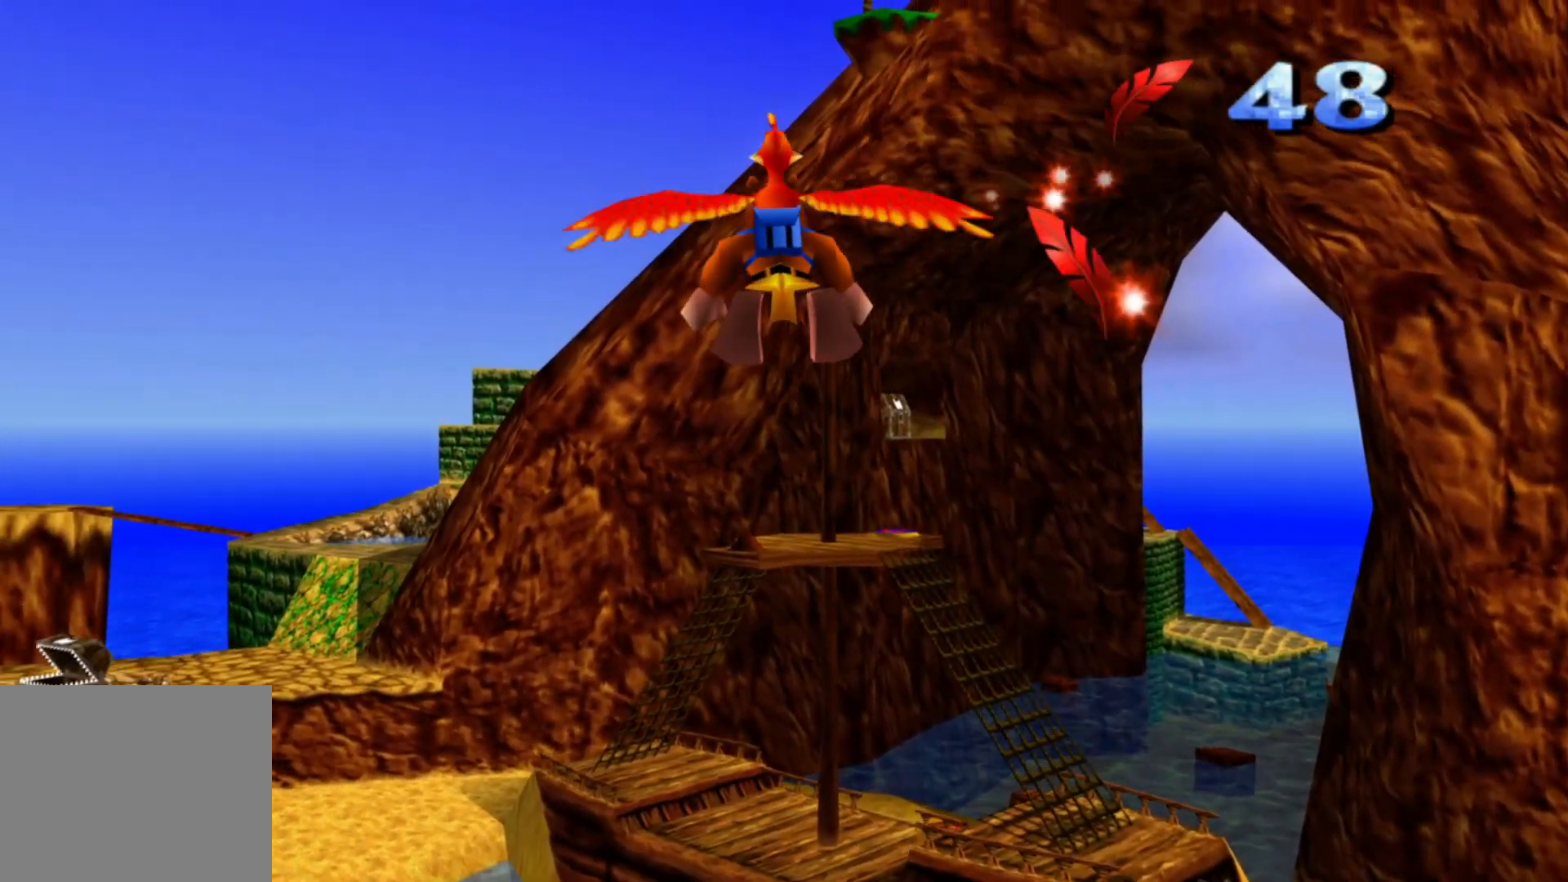
Gameplay with a controller (Xbox layout); each line is a JSON object with the inputs held at the frame after it. "events" lists button and stick changes between this image and that frame as [ms after this image, input, new state], when the widget could be followed in between. Not read: HOME L3 R3.
{"buttons": [], "left_stick": "center", "right_stick": "center", "events": [[100, "left_stick", "left"], [267, "left_stick", "center"]]}
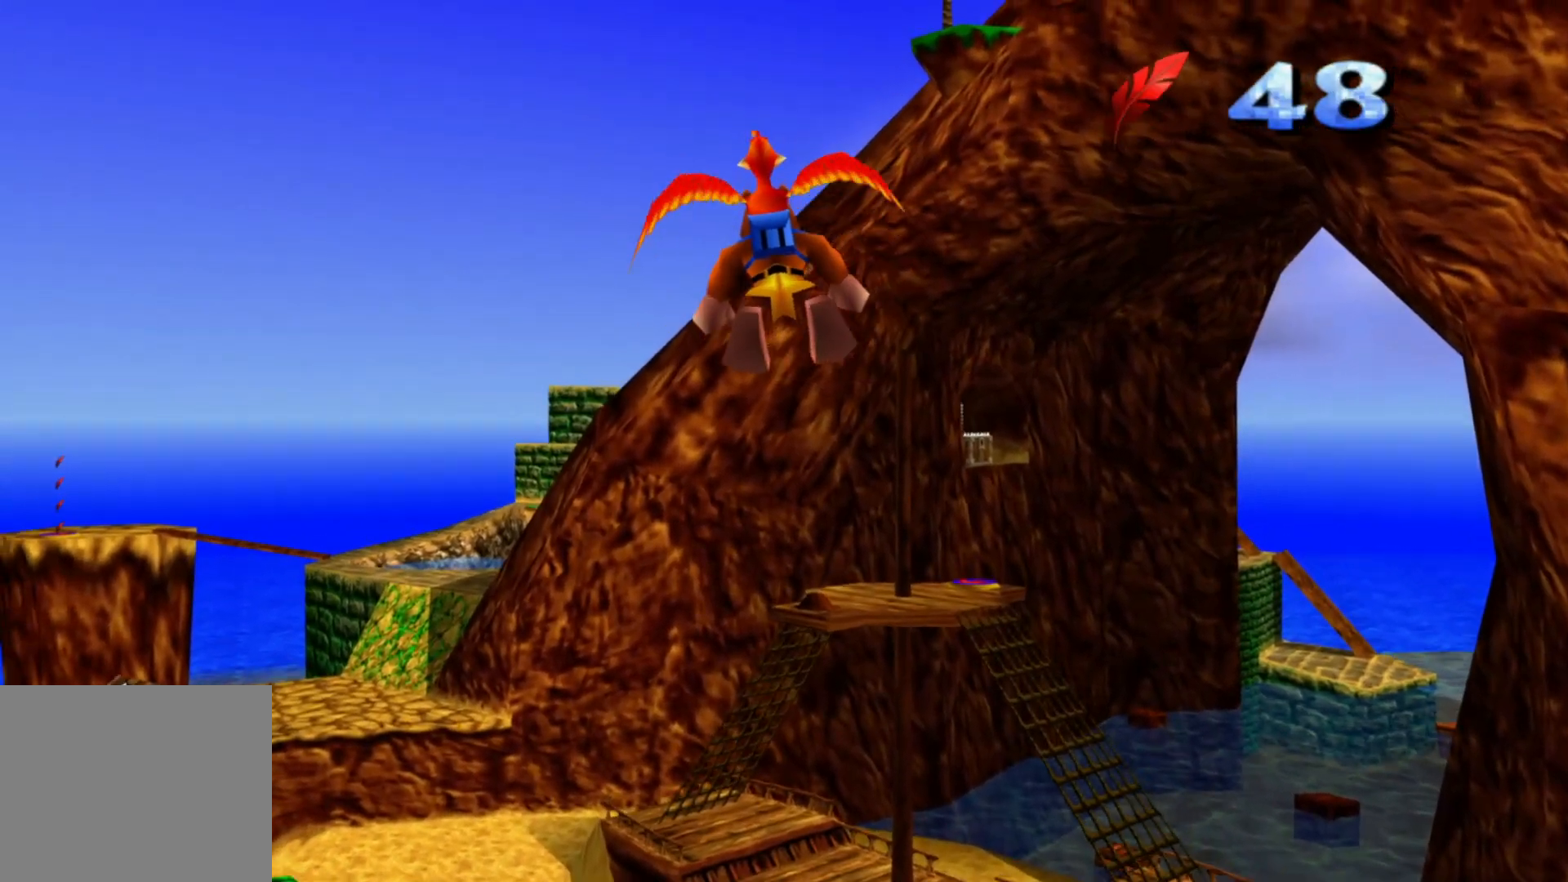
{"buttons": [], "left_stick": "center", "right_stick": "center", "events": []}
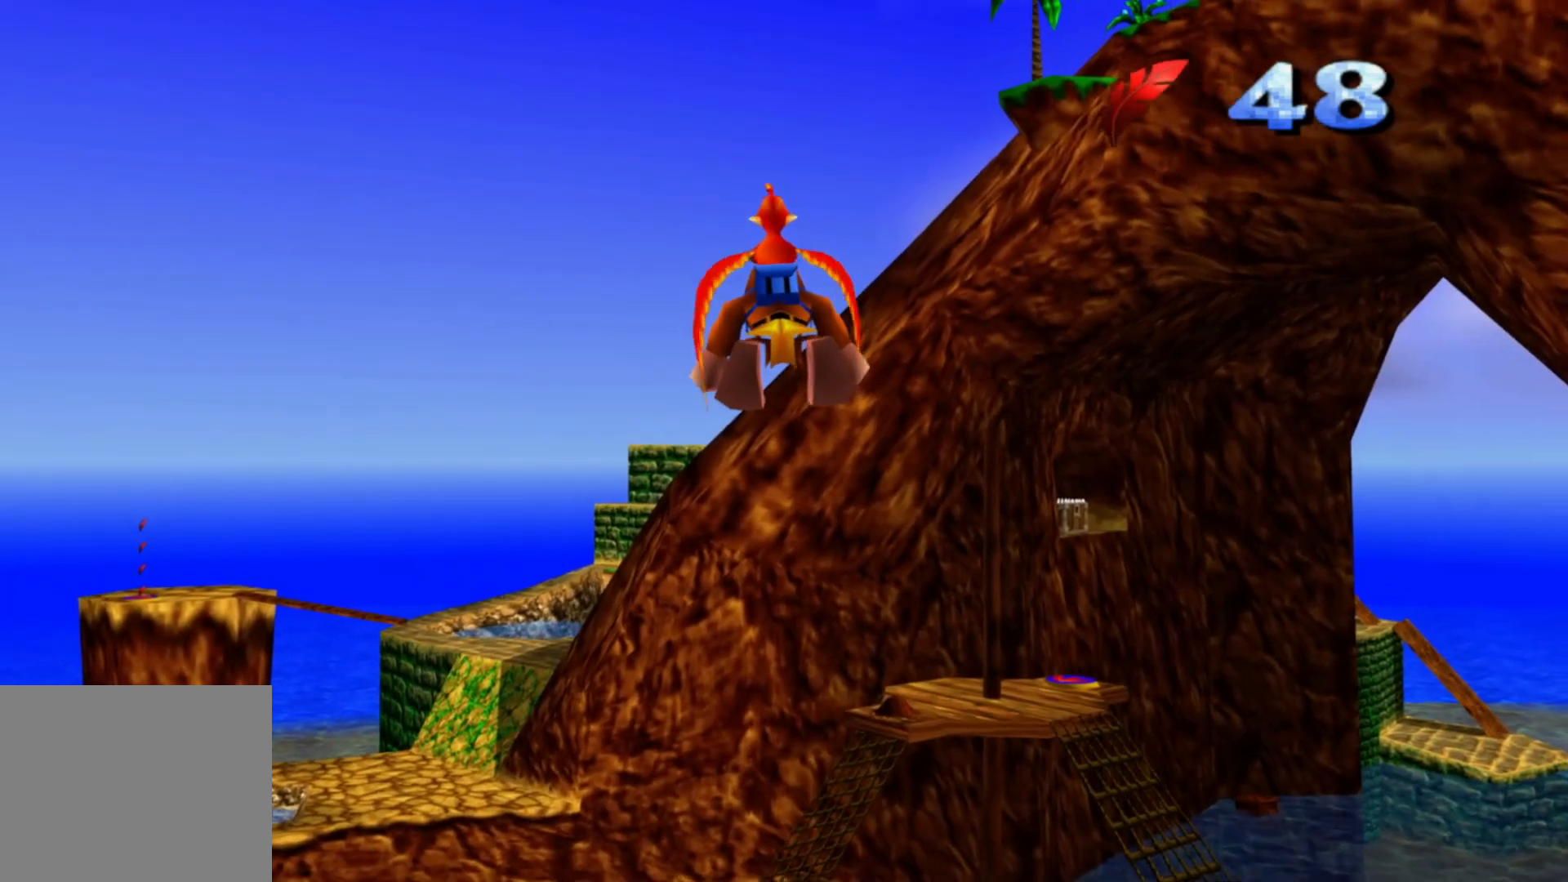
{"buttons": [], "left_stick": "center", "right_stick": "center", "events": []}
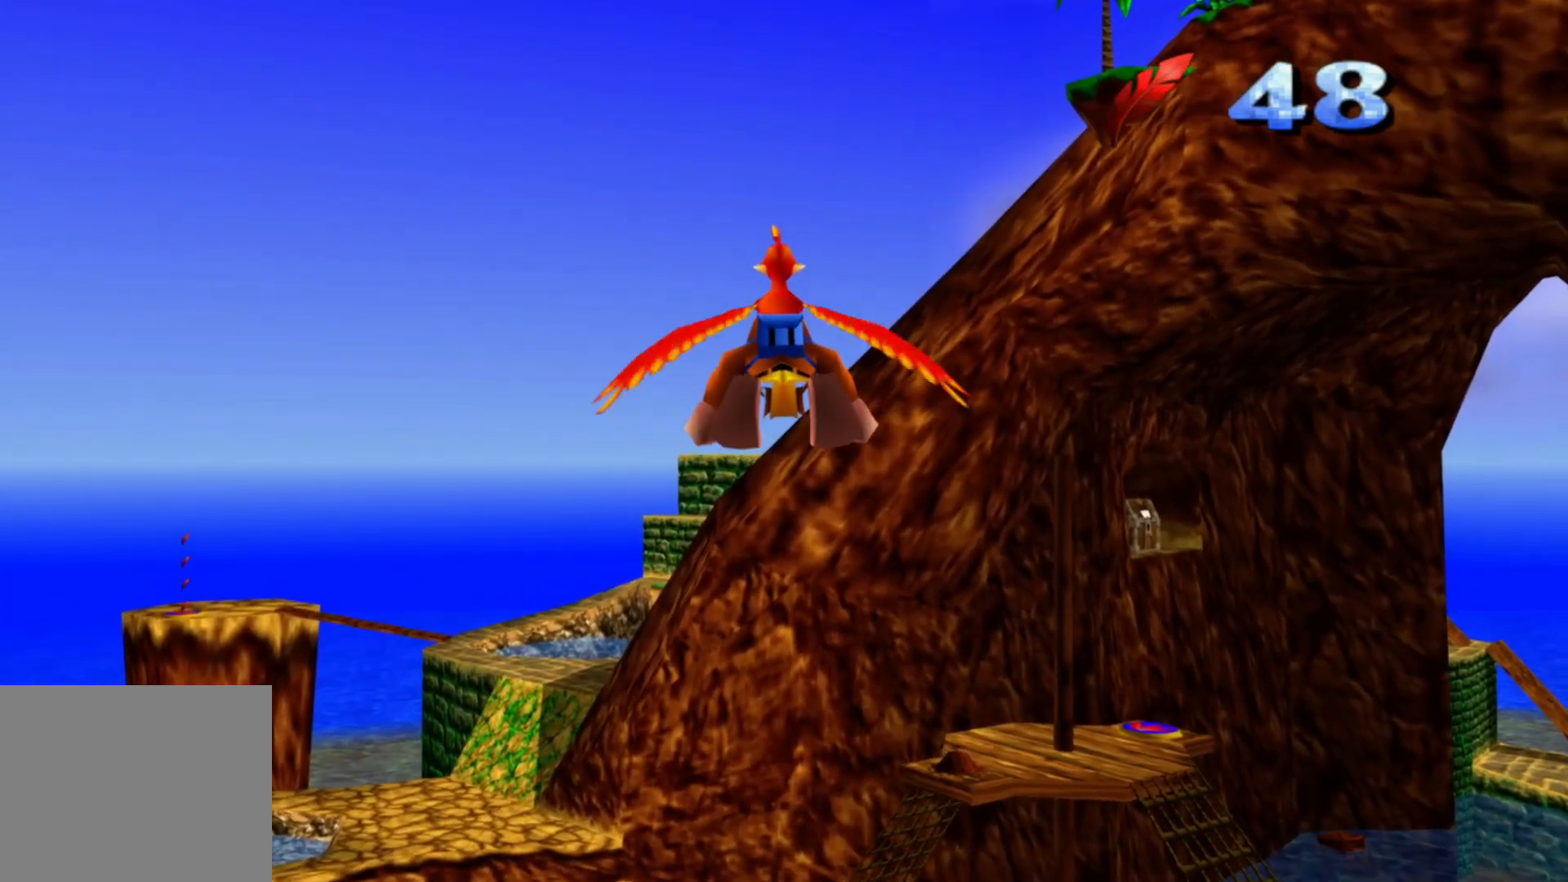
{"buttons": [], "left_stick": "center", "right_stick": "center", "events": []}
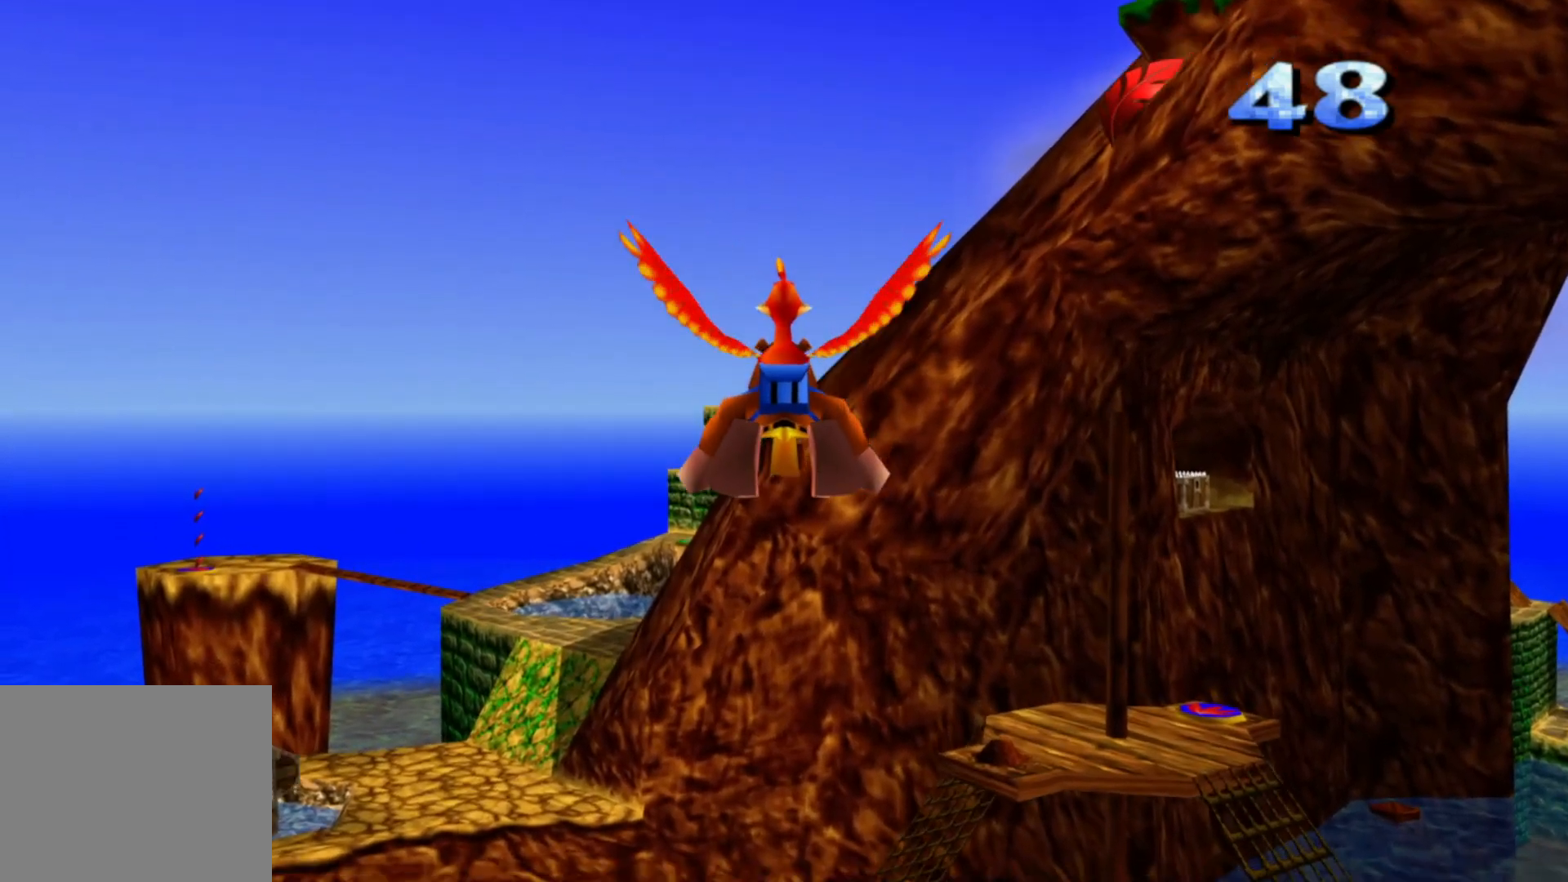
{"buttons": [], "left_stick": "left", "right_stick": "center", "events": [[500, "left_stick", "left"]]}
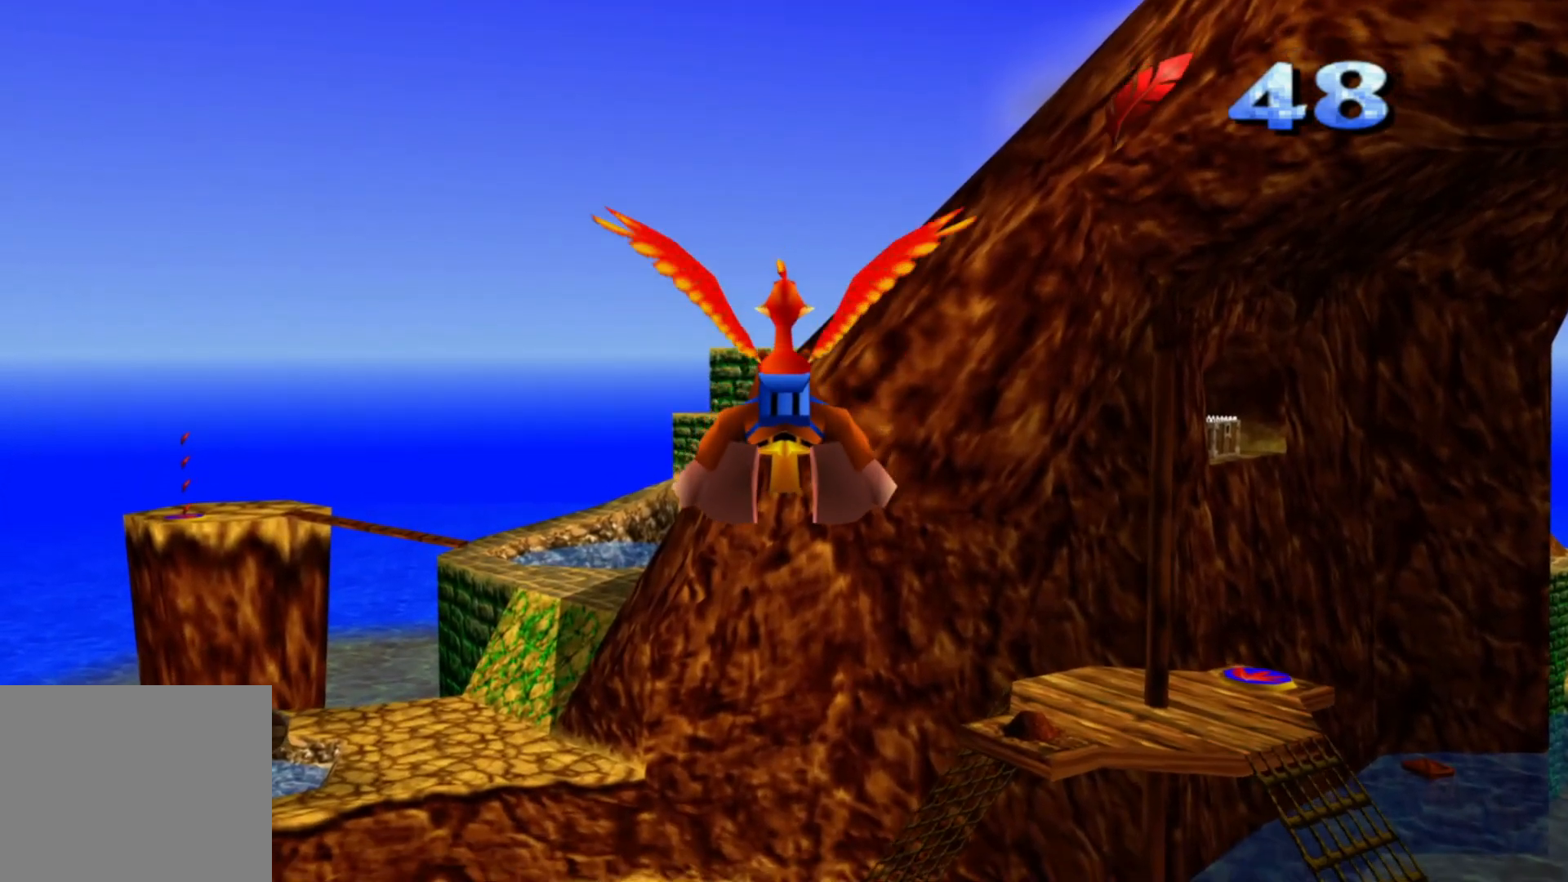
{"buttons": [], "left_stick": "center", "right_stick": "center", "events": [[200, "left_stick", "center"], [267, "R1", "down"], [317, "R1", "up"]]}
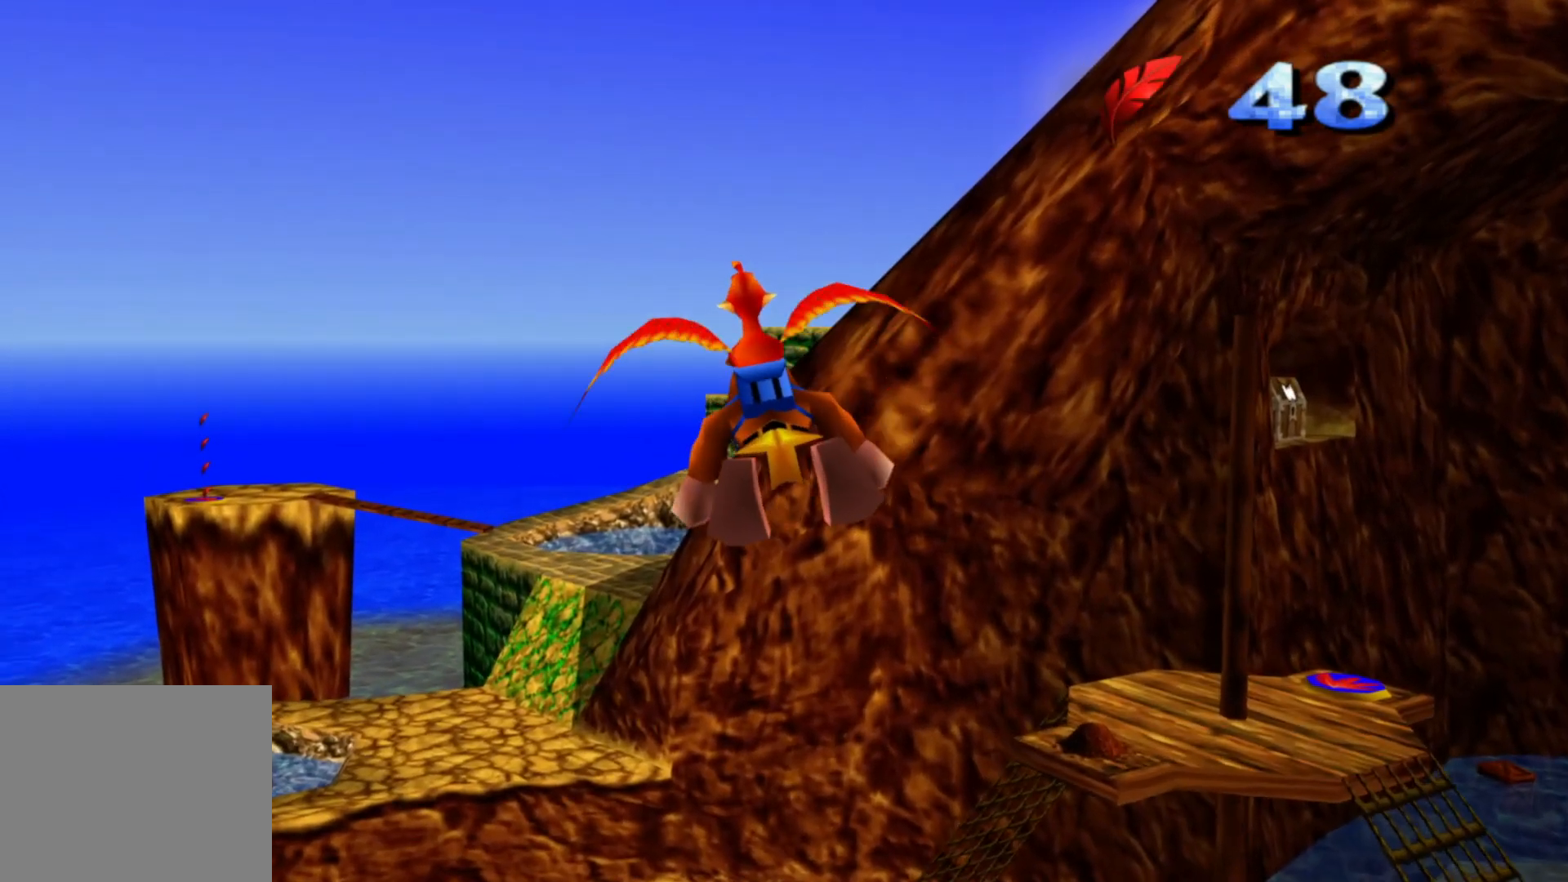
{"buttons": [], "left_stick": "center", "right_stick": "center", "events": [[267, "left_stick", "right"], [450, "left_stick", "center"]]}
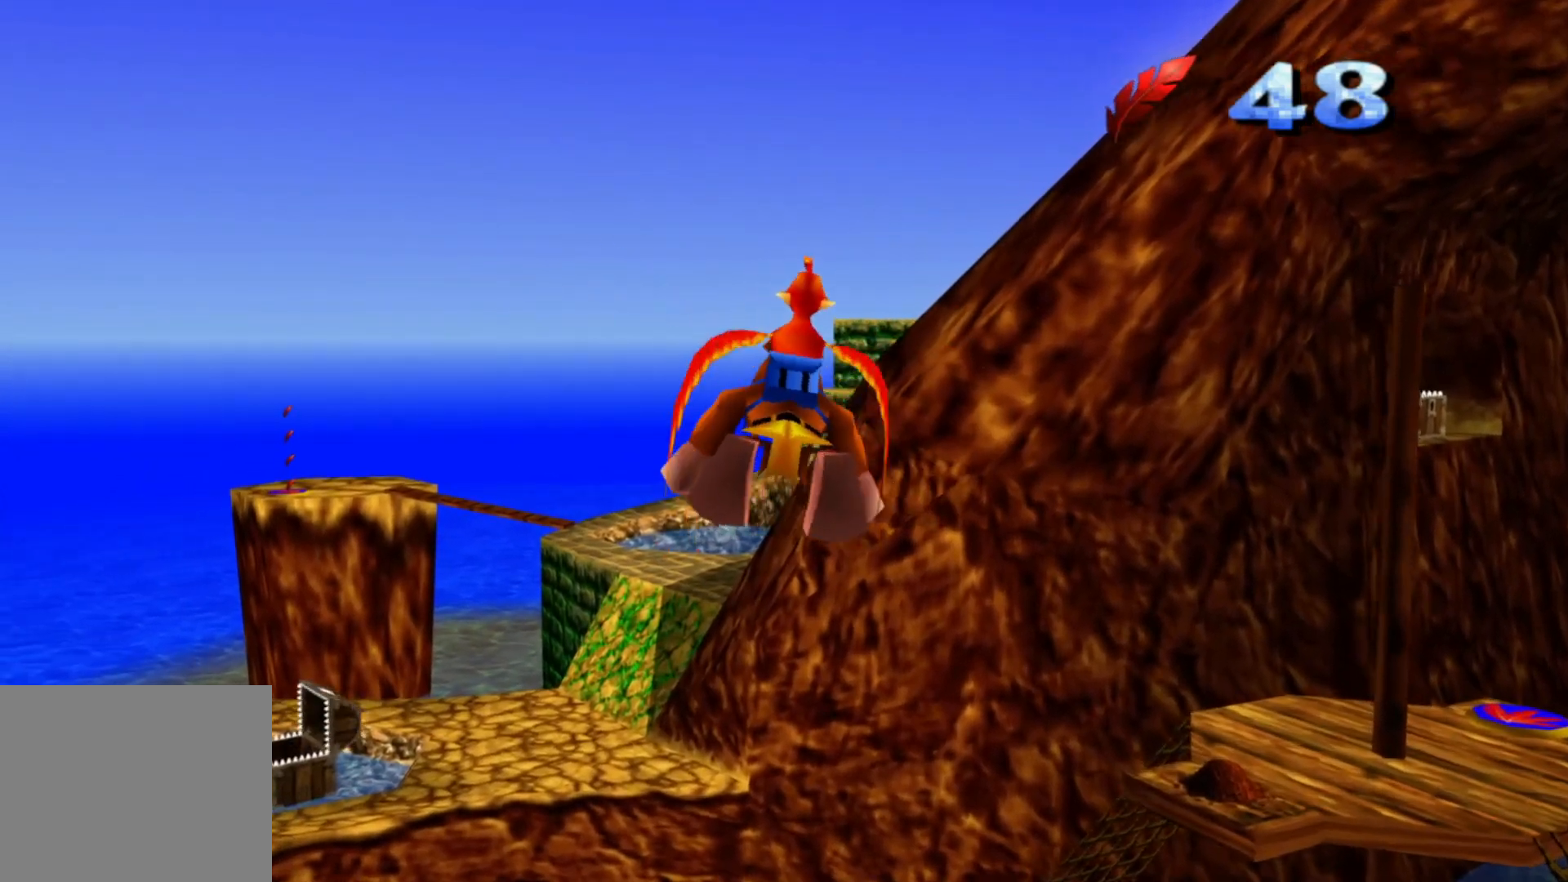
{"buttons": [], "left_stick": "center", "right_stick": "center", "events": []}
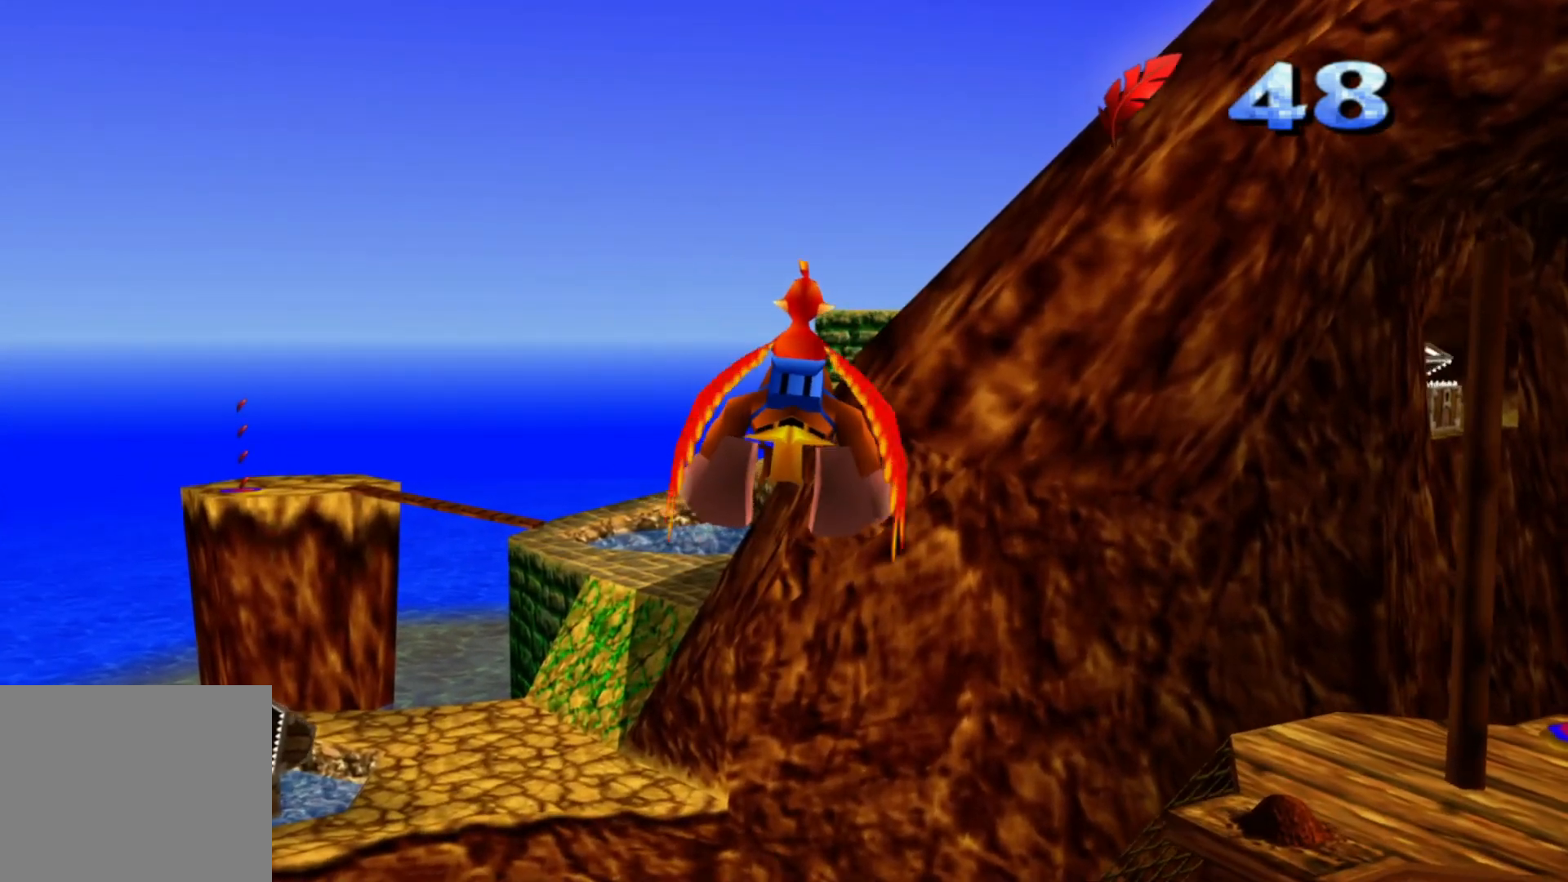
{"buttons": [], "left_stick": "center", "right_stick": "center", "events": [[17, "left_stick", "right"], [367, "DPAD_RIGHT", "down"], [400, "DPAD_RIGHT", "up"], [400, "left_stick", "center"], [417, "DPAD_LEFT", "down"], [467, "DPAD_LEFT", "up"]]}
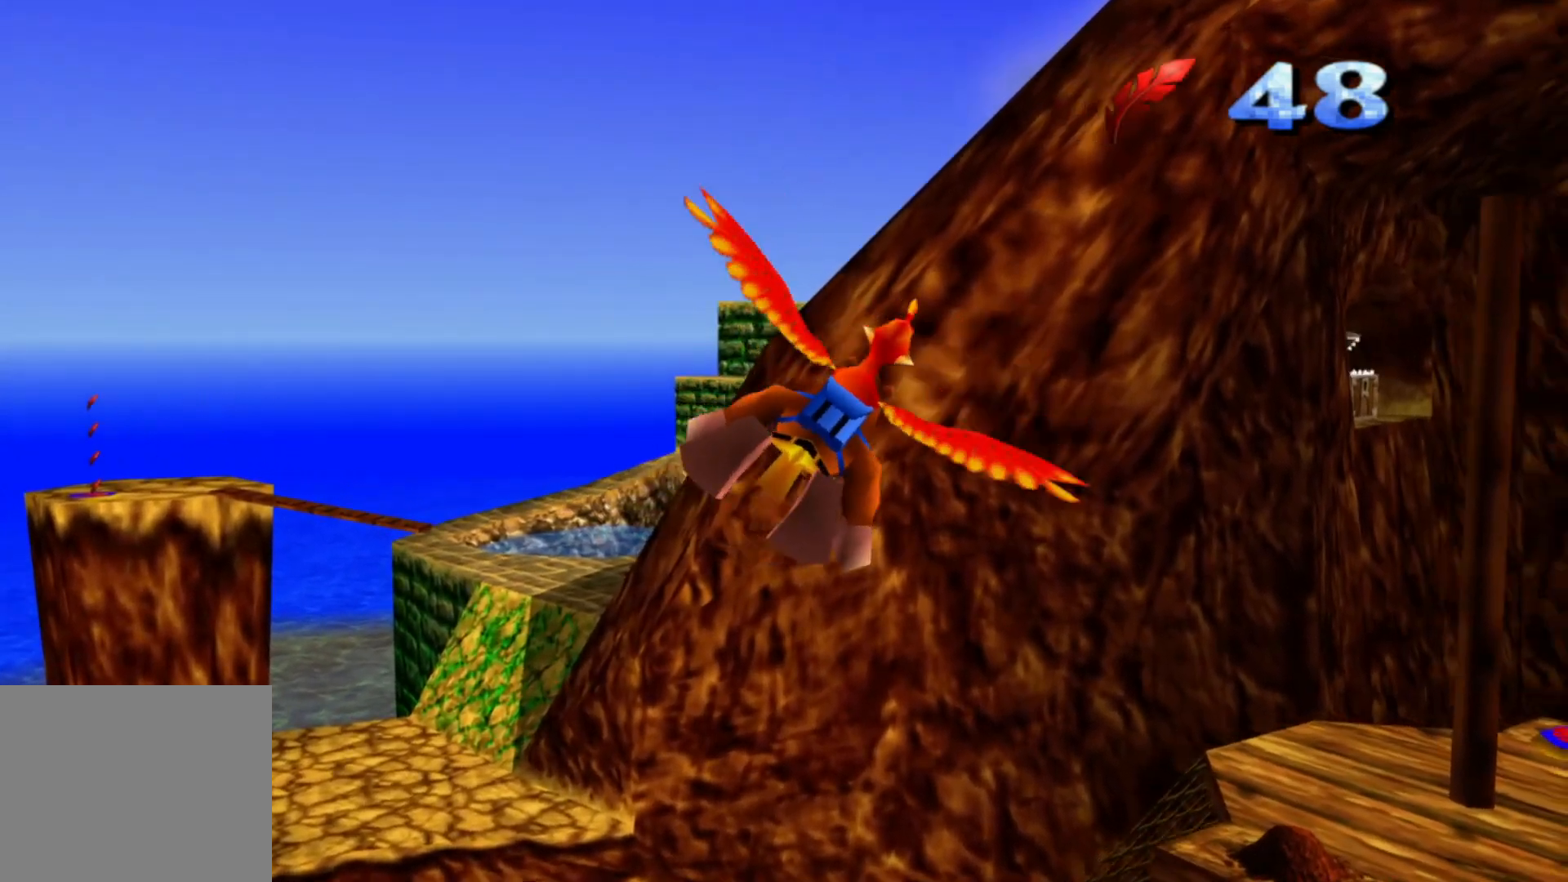
{"buttons": [], "left_stick": "center", "right_stick": "center", "events": [[67, "left_stick", "right"], [217, "left_stick", "center"]]}
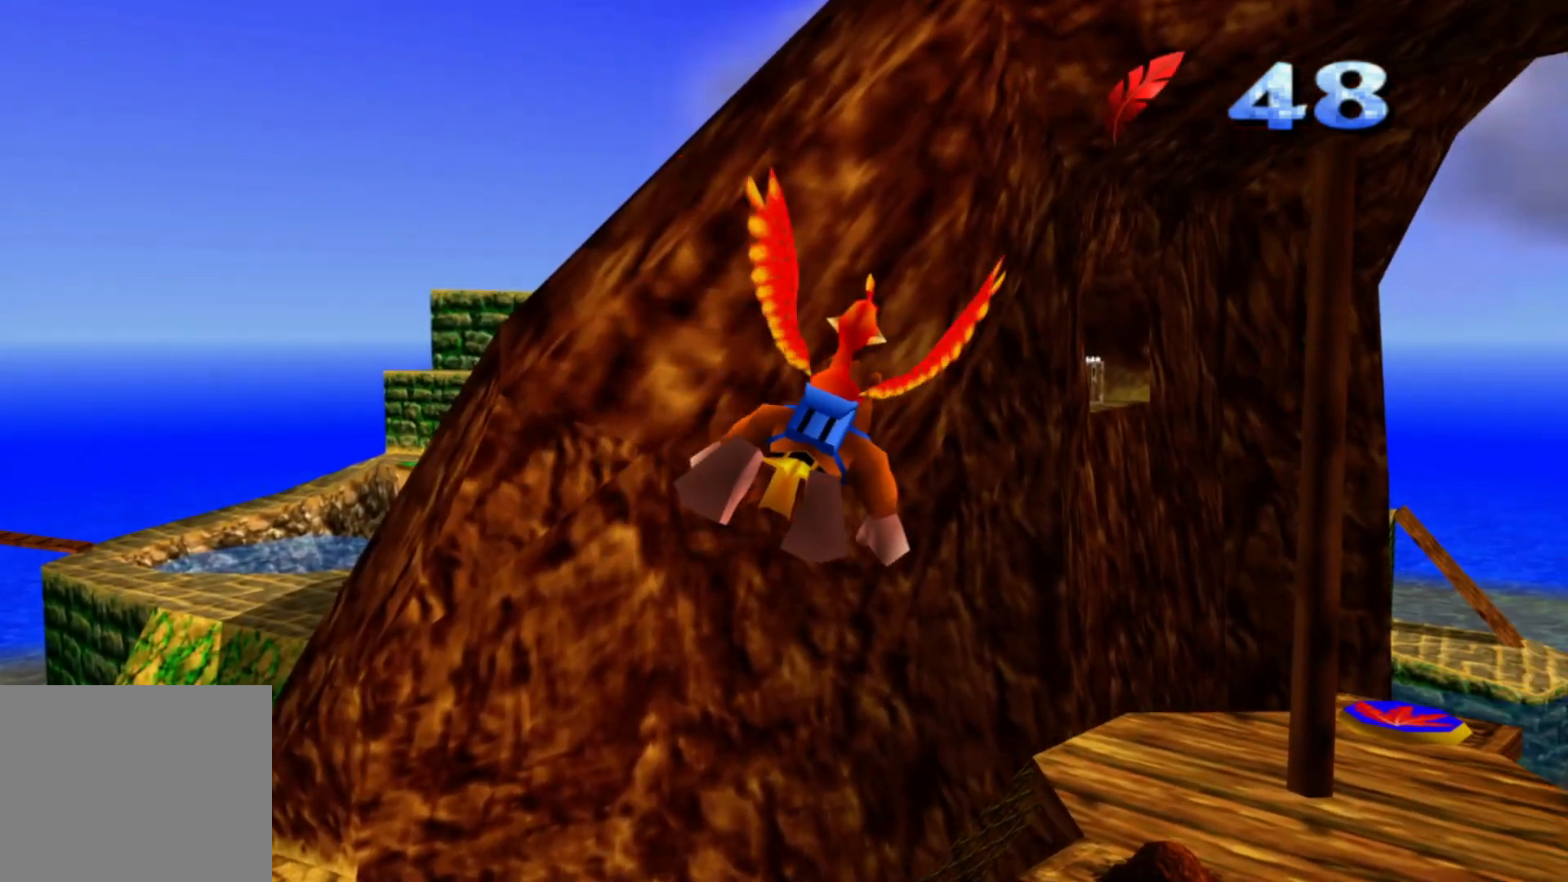
{"buttons": [], "left_stick": "center", "right_stick": "center", "events": []}
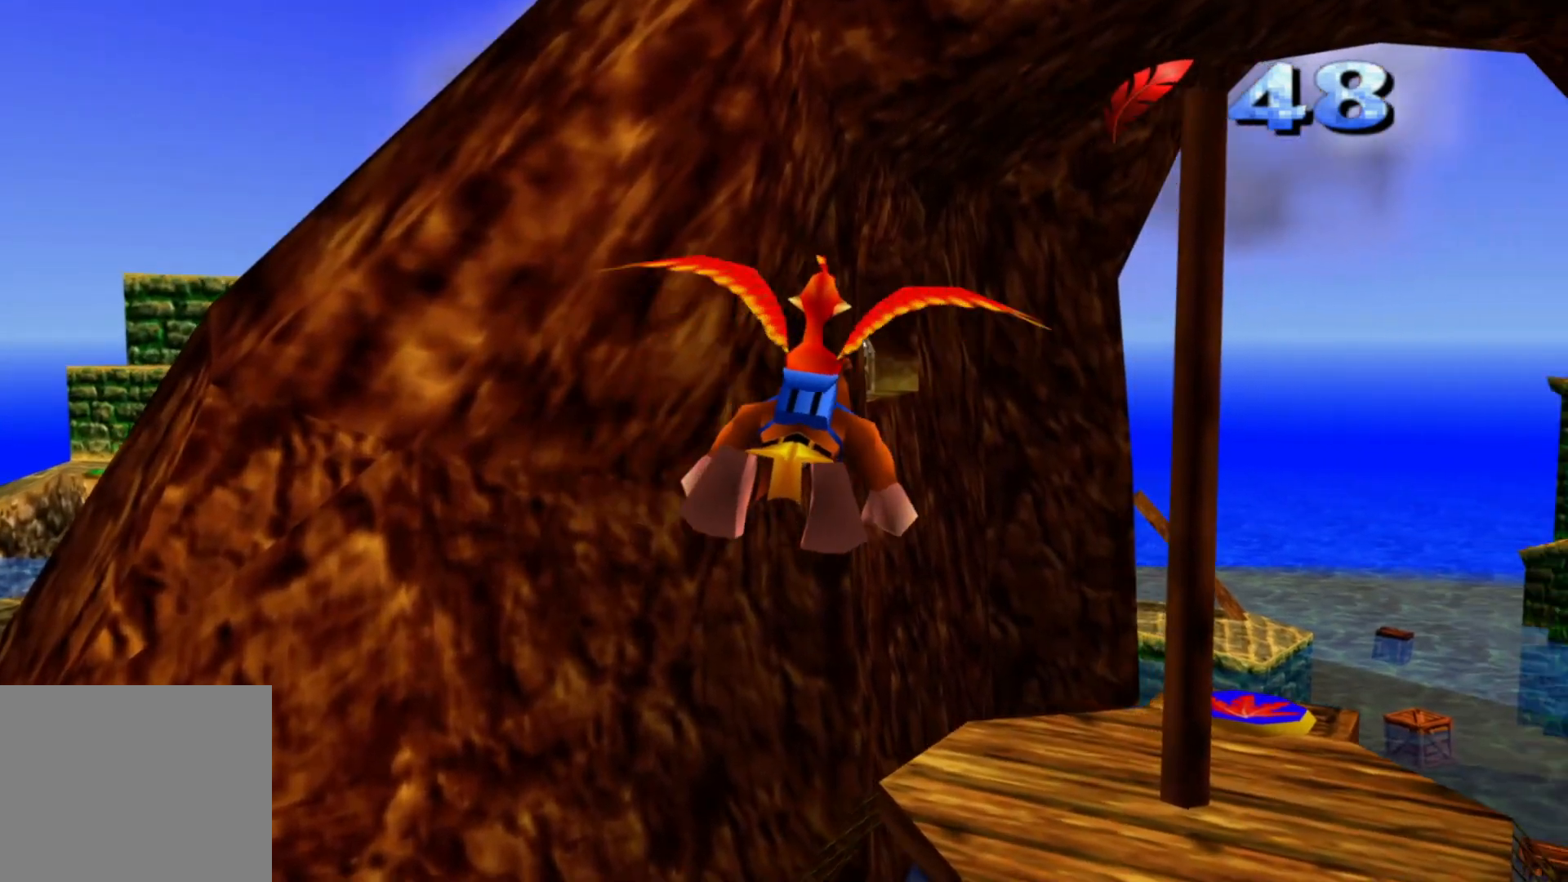
{"buttons": [], "left_stick": "center", "right_stick": "center", "events": [[150, "A", "down"], [200, "A", "up"], [217, "left_stick", "right"], [417, "left_stick", "center"]]}
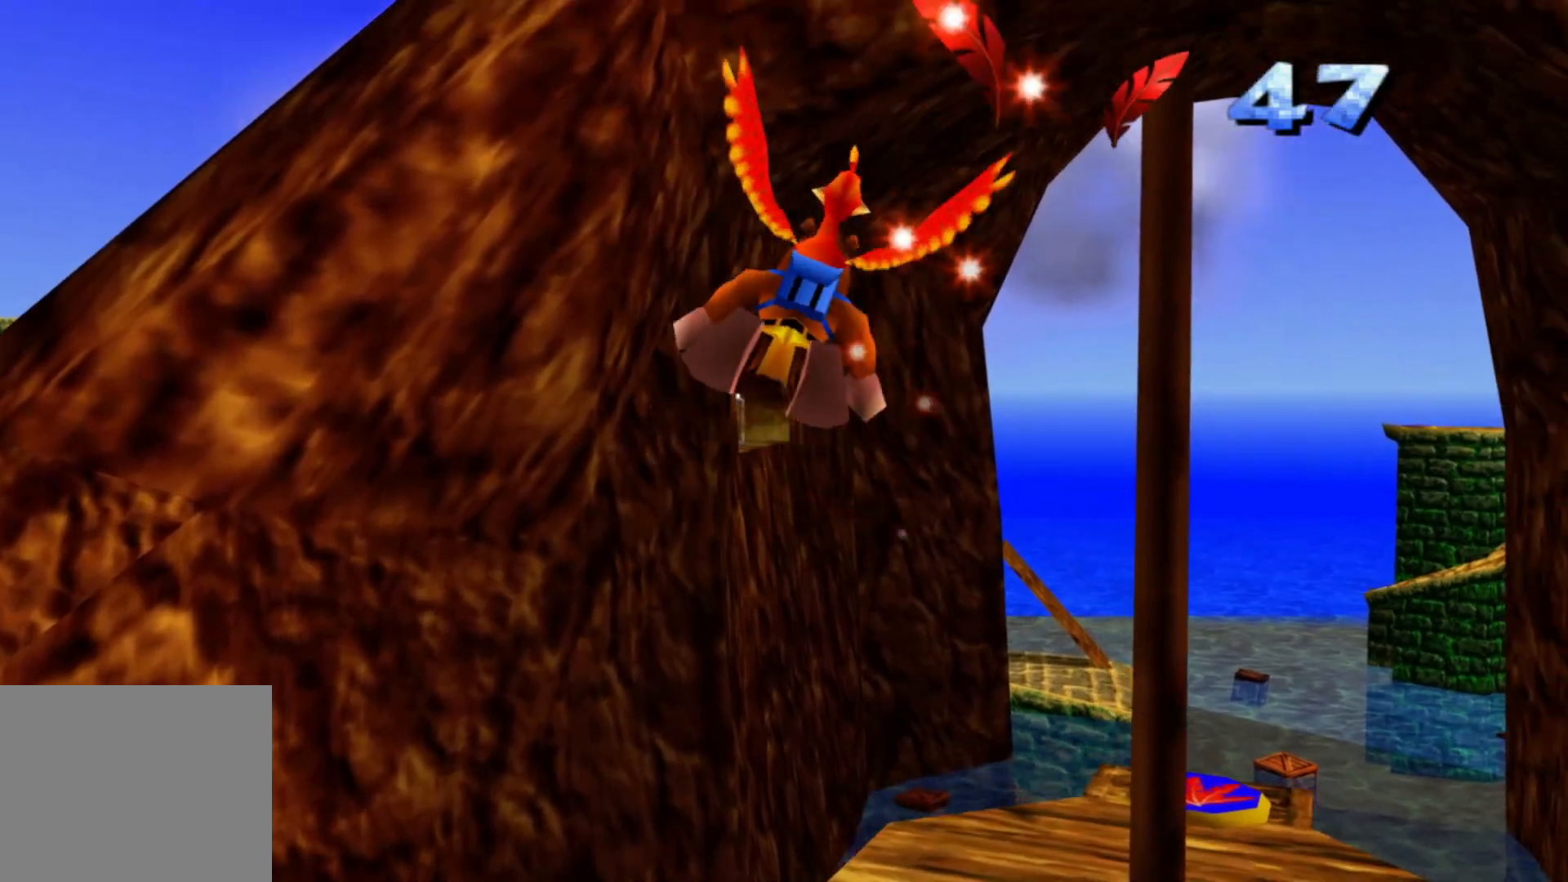
{"buttons": [], "left_stick": "center", "right_stick": "center", "events": []}
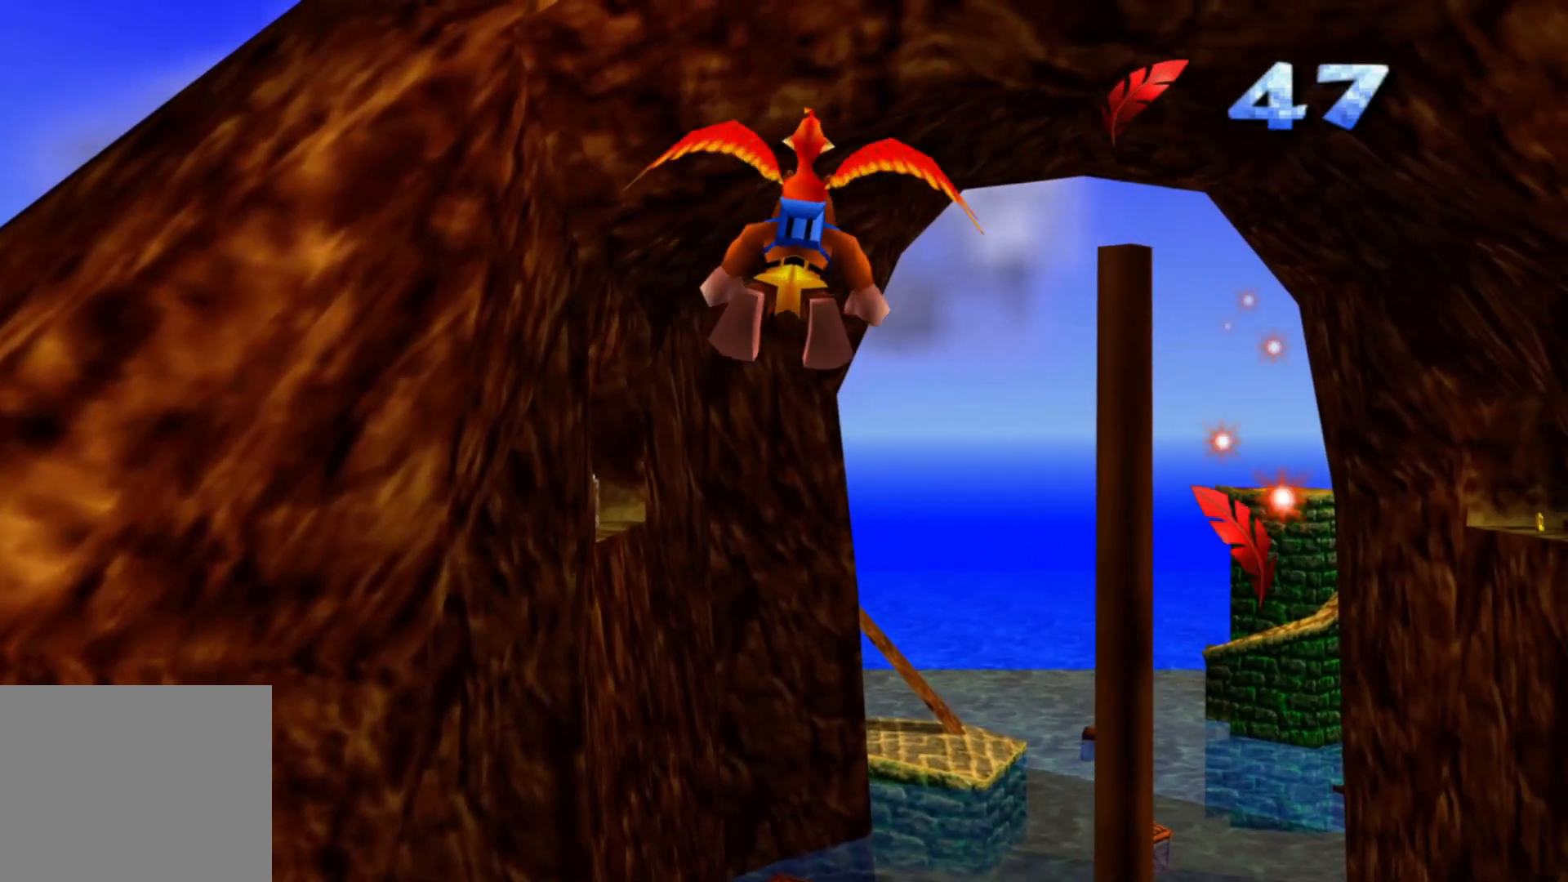
{"buttons": [], "left_stick": "up-right", "right_stick": "center", "events": [[117, "left_stick", "right"], [367, "left_stick", "up-right"]]}
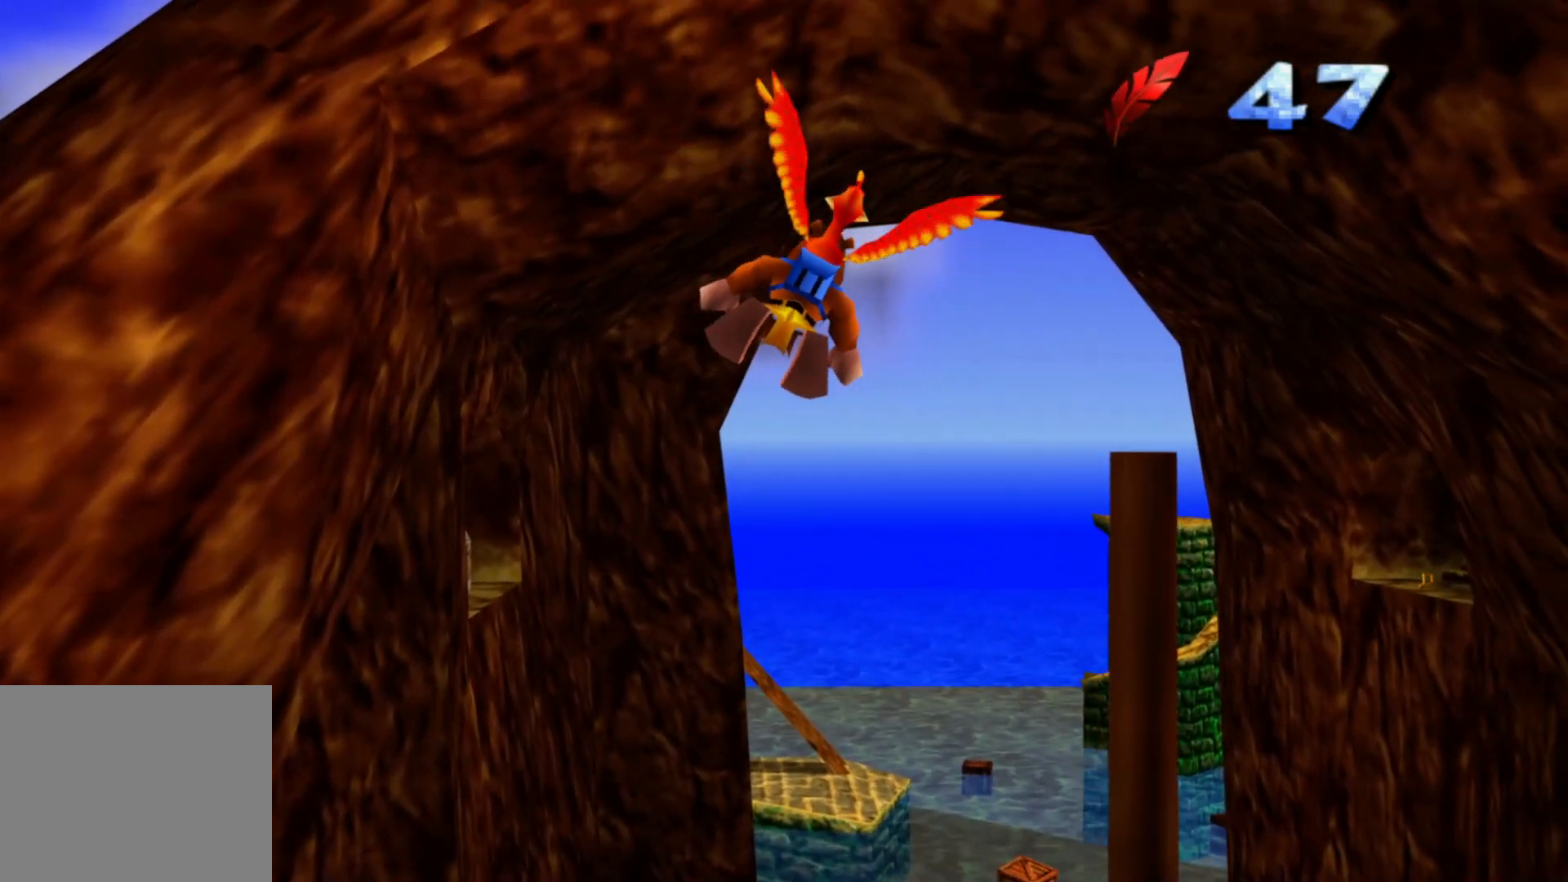
{"buttons": [], "left_stick": "up", "right_stick": "center", "events": [[217, "left_stick", "center"], [350, "left_stick", "up"]]}
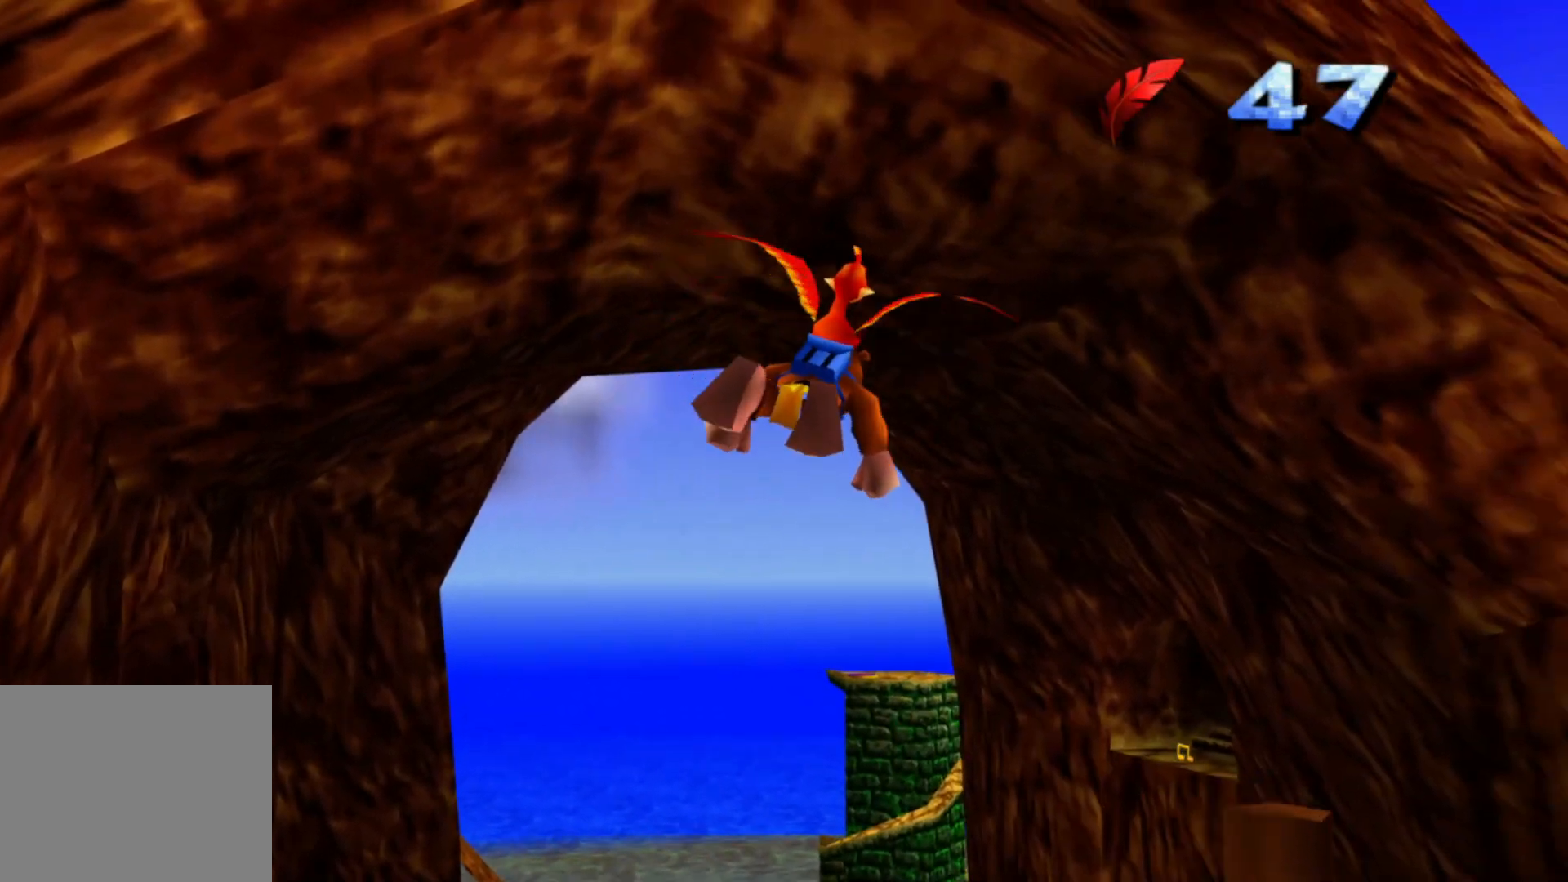
{"buttons": [], "left_stick": "up", "right_stick": "center", "events": []}
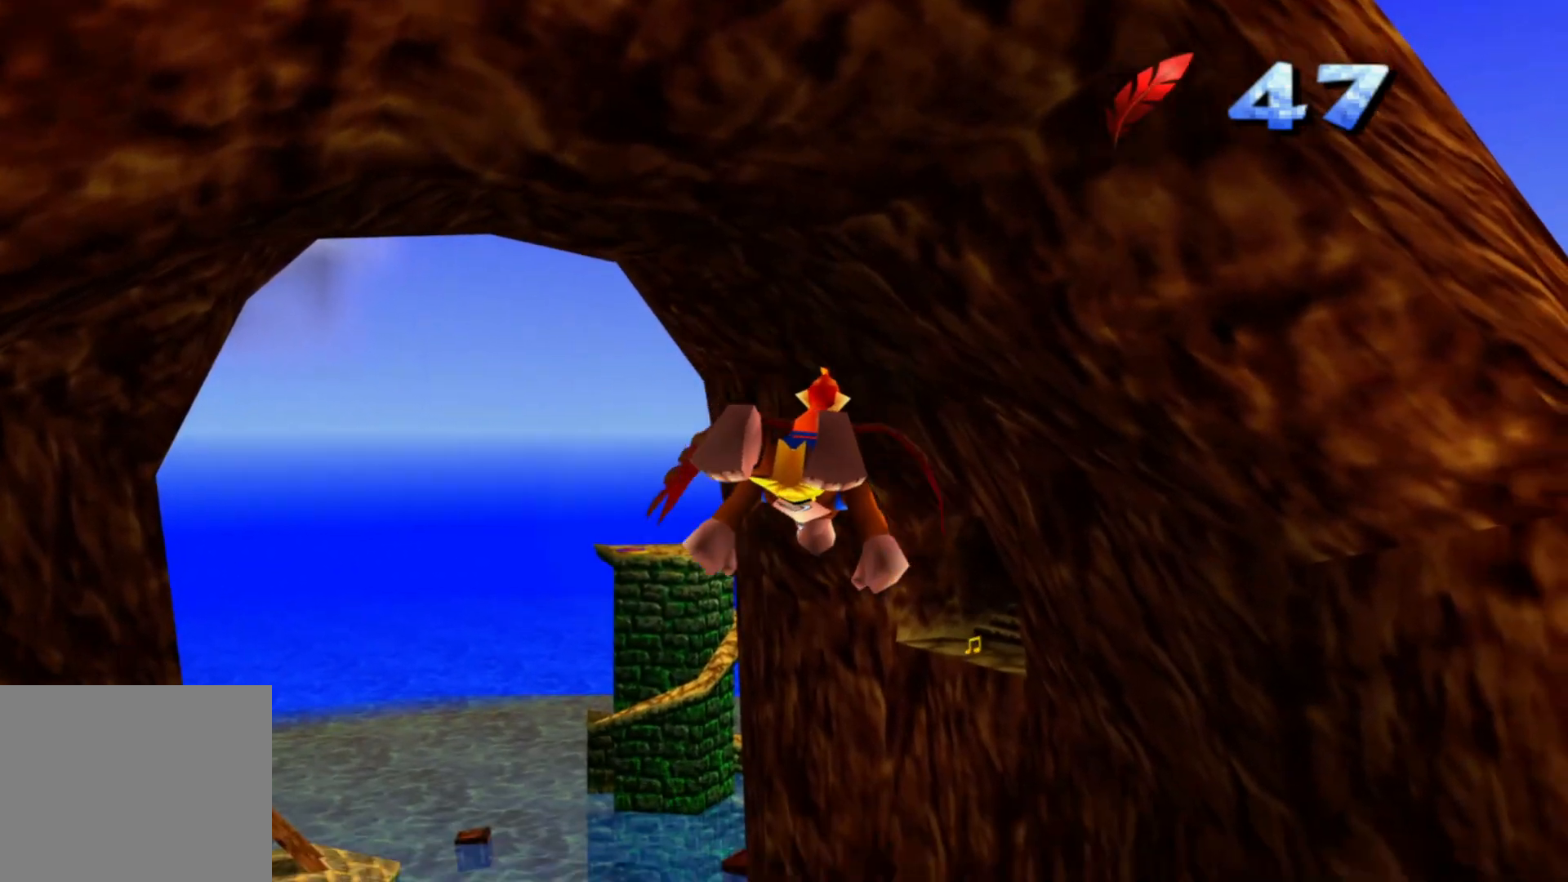
{"buttons": [], "left_stick": "center", "right_stick": "center", "events": [[400, "left_stick", "center"]]}
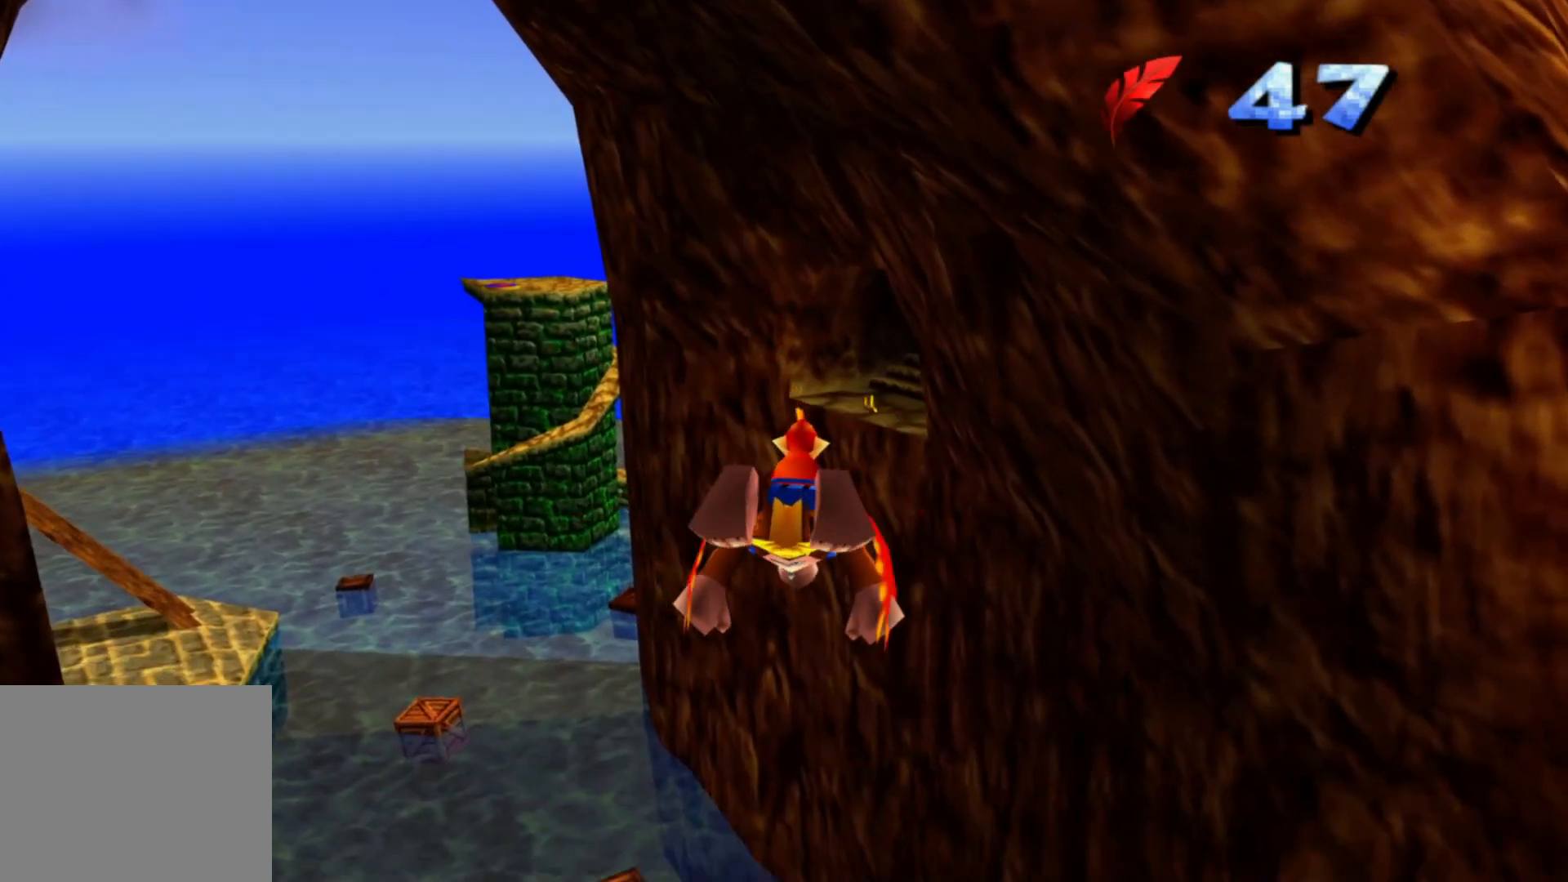
{"buttons": [], "left_stick": "up", "right_stick": "center", "events": [[500, "left_stick", "up"]]}
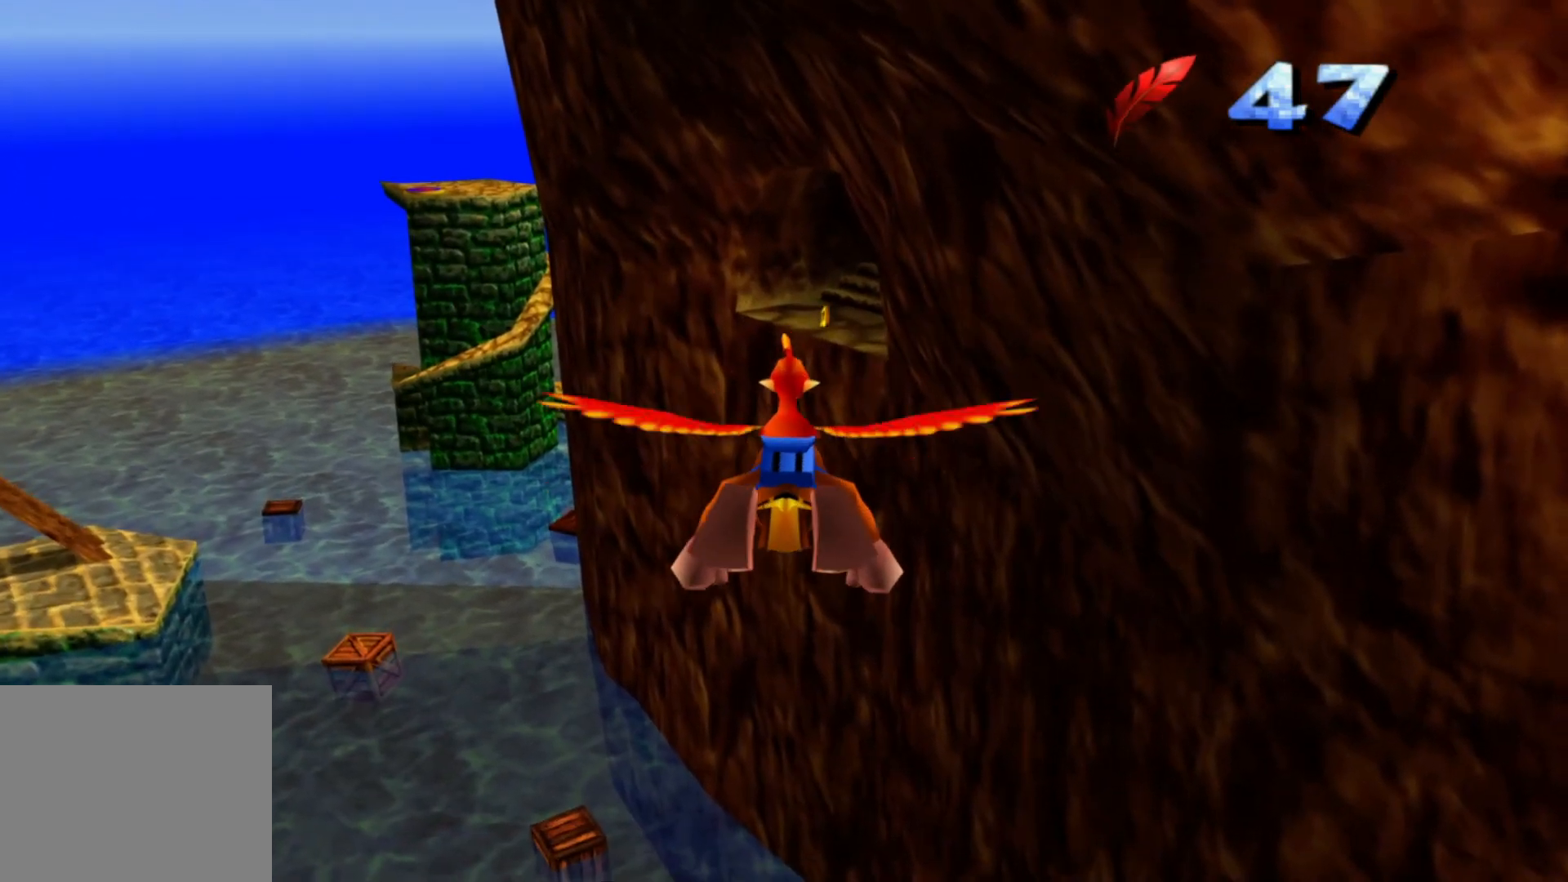
{"buttons": [], "left_stick": "center", "right_stick": "center", "events": [[167, "left_stick", "center"]]}
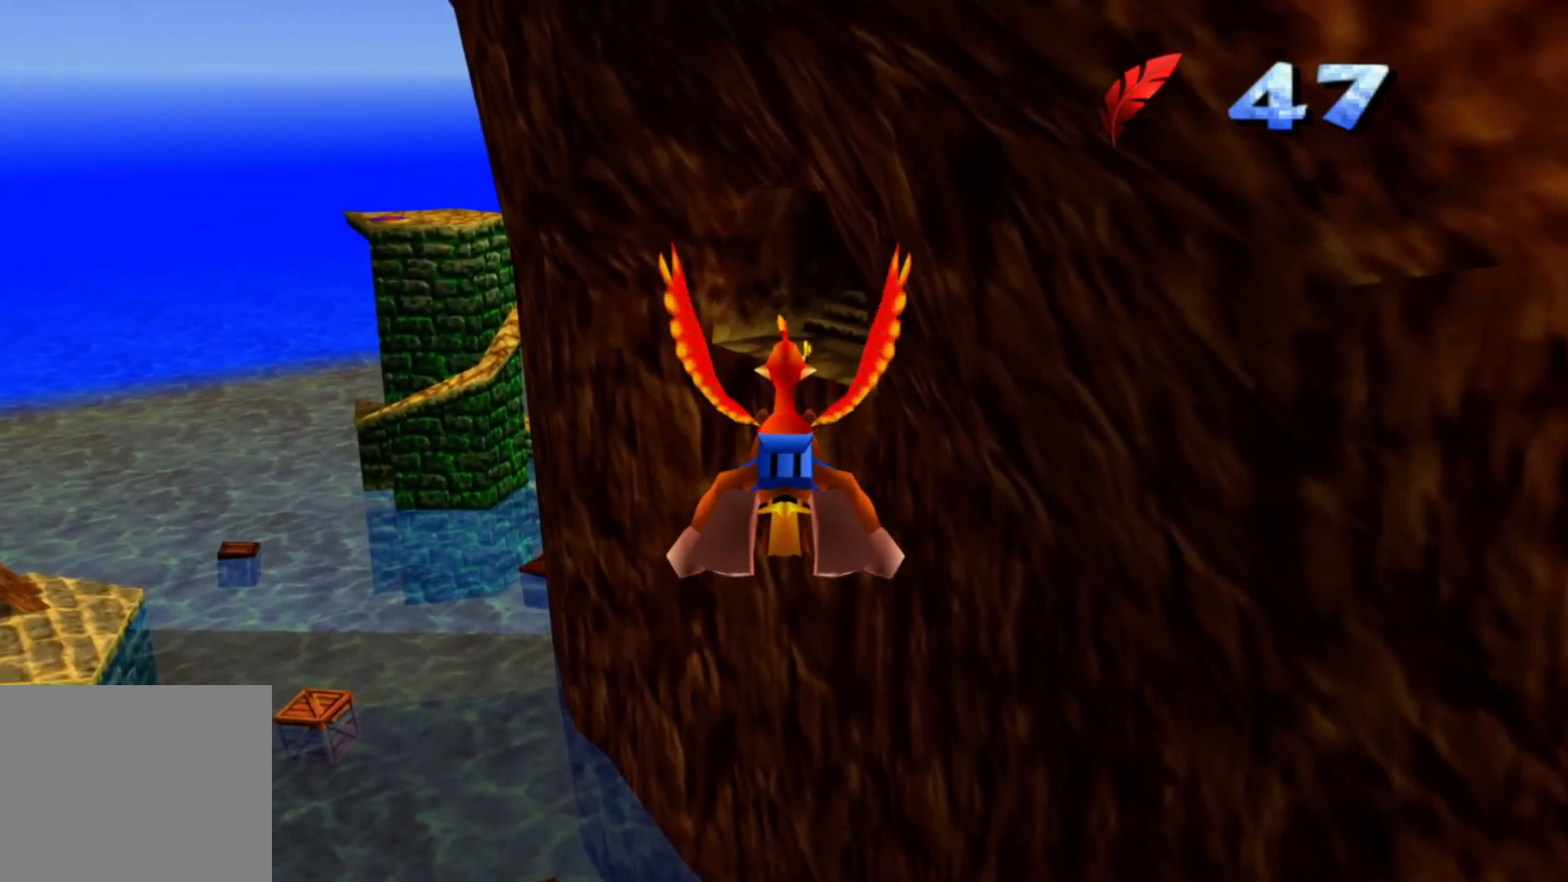
{"buttons": [], "left_stick": "center", "right_stick": "center", "events": []}
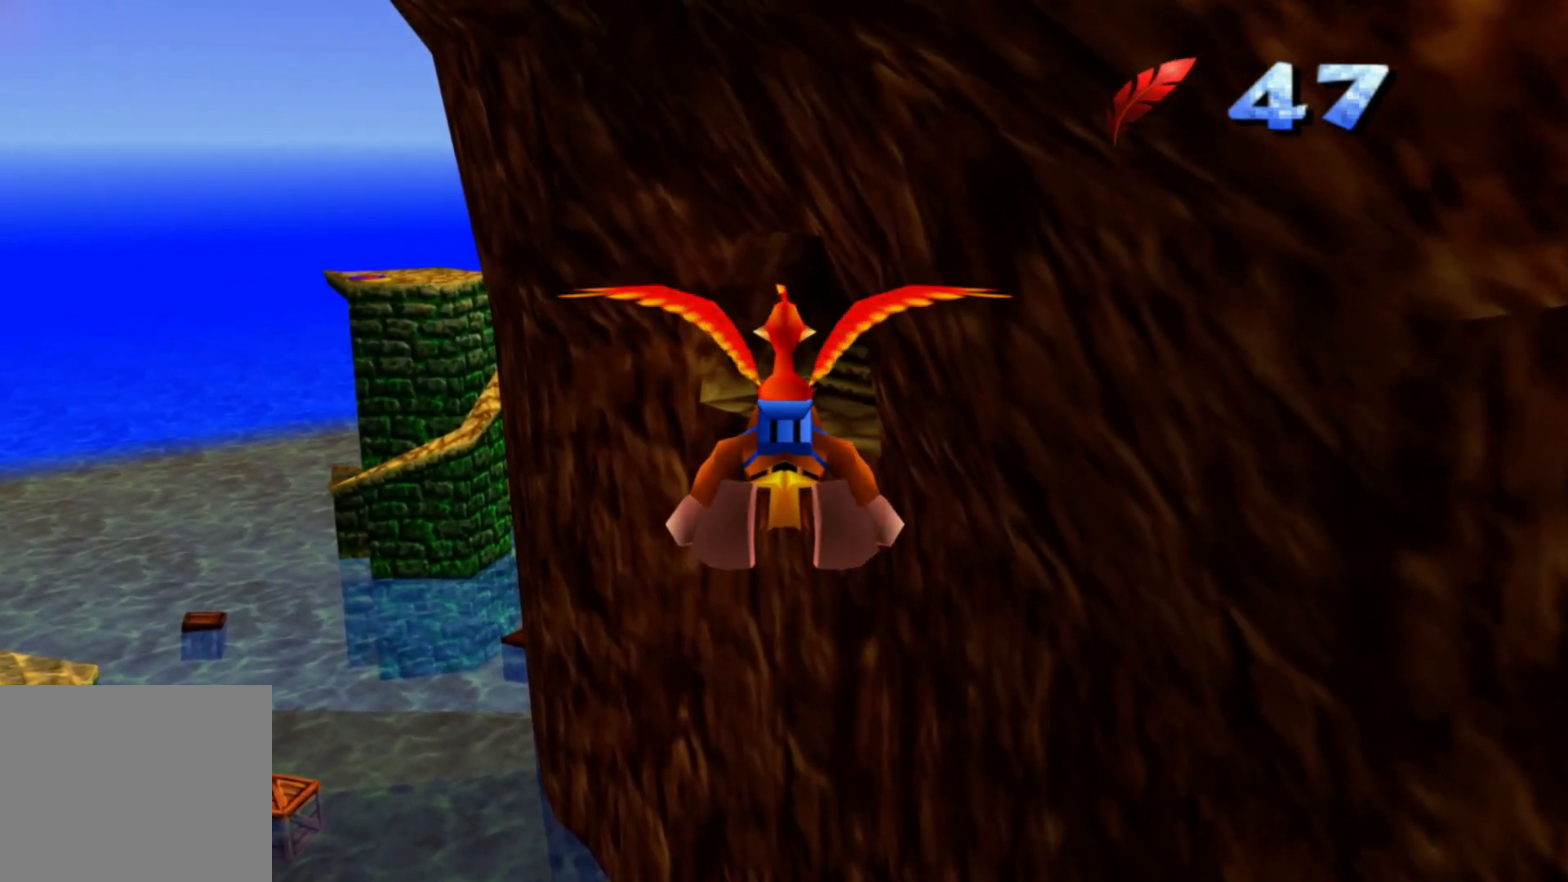
{"buttons": [], "left_stick": "center", "right_stick": "center", "events": [[67, "left_stick", "up"], [350, "left_stick", "center"]]}
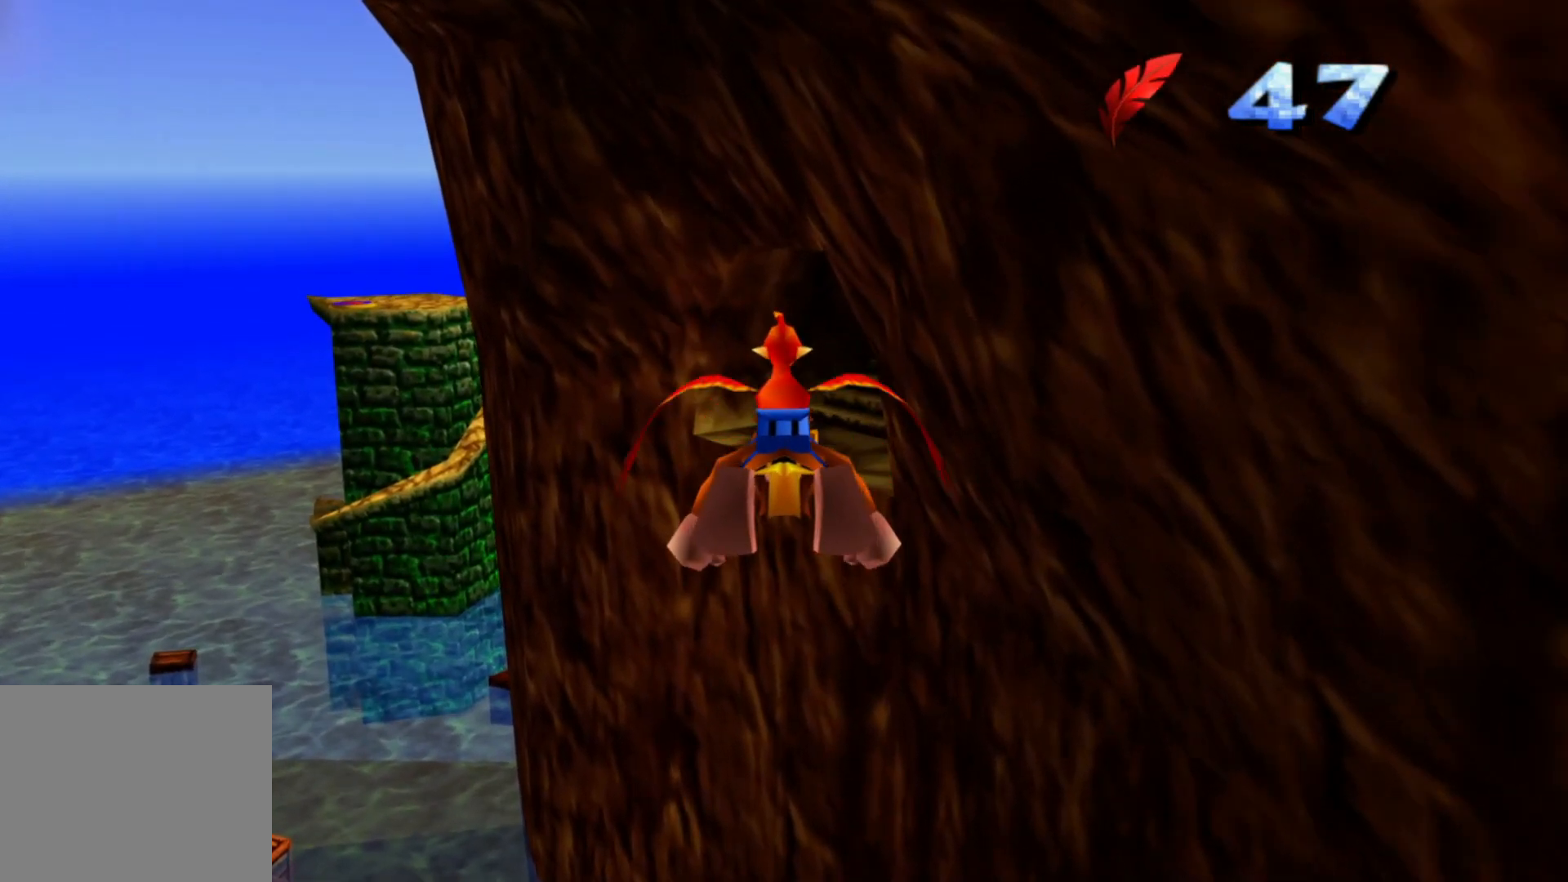
{"buttons": [], "left_stick": "center", "right_stick": "center", "events": [[217, "left_stick", "up"], [467, "left_stick", "center"]]}
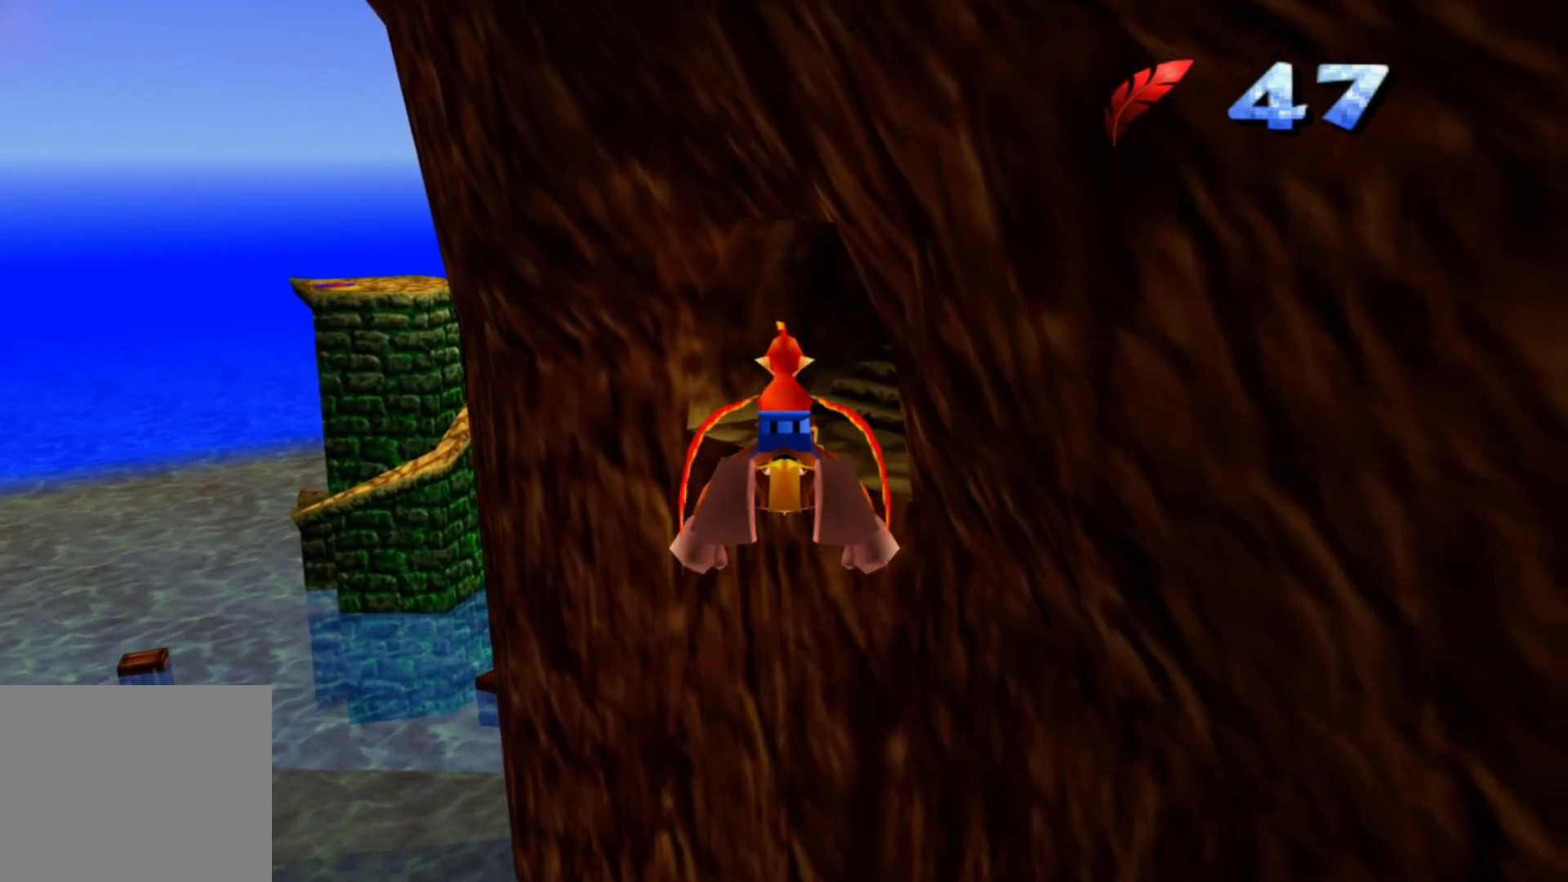
{"buttons": [], "left_stick": "center", "right_stick": "center", "events": [[250, "left_stick", "up"], [467, "left_stick", "center"]]}
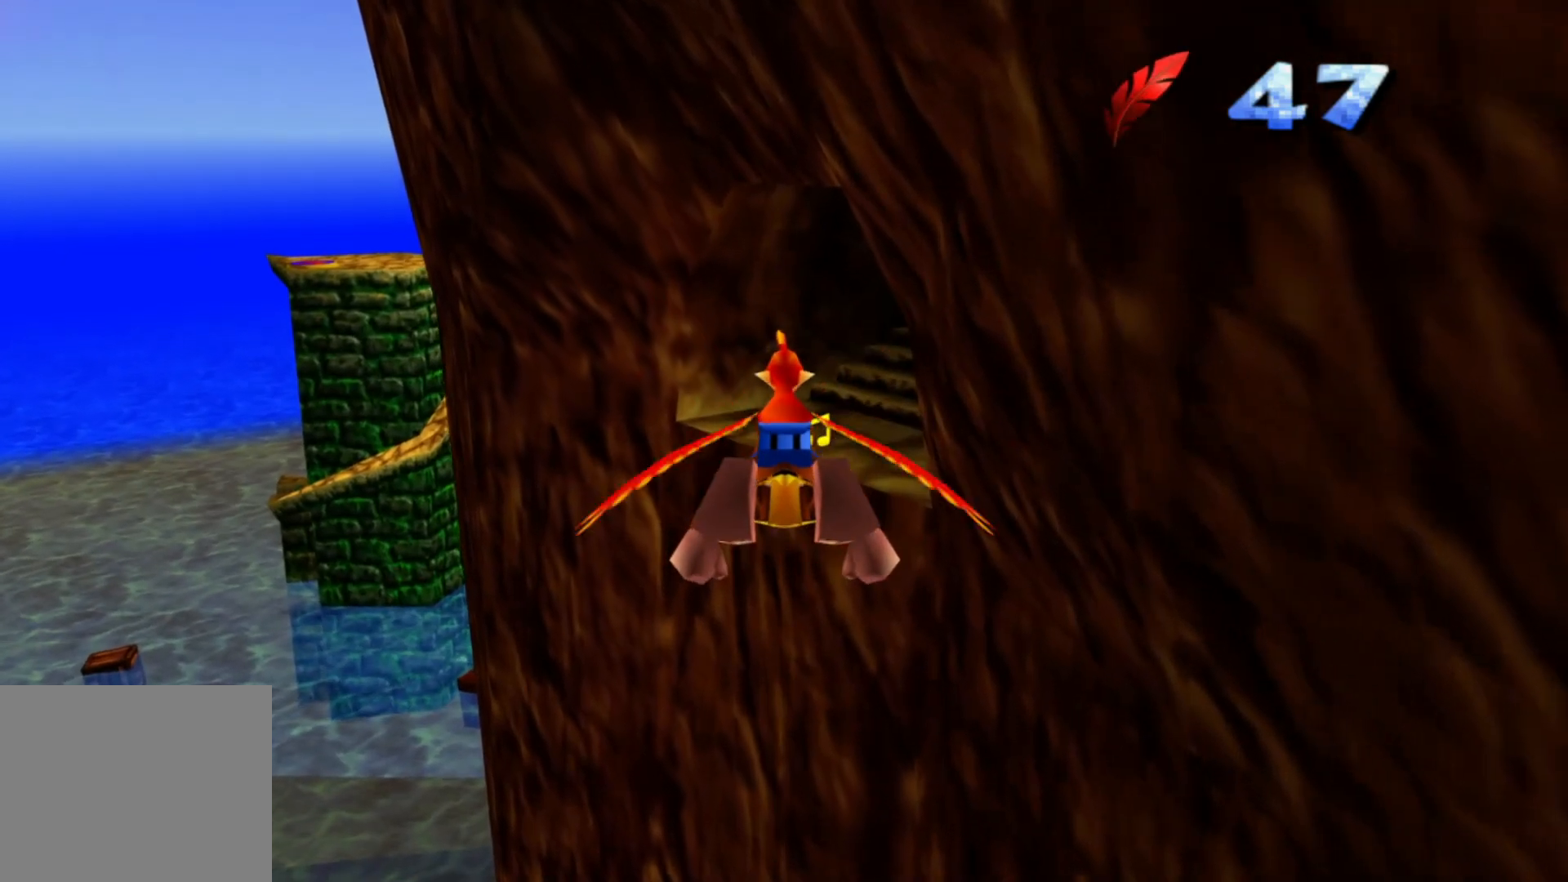
{"buttons": [], "left_stick": "up", "right_stick": "center", "events": [[350, "left_stick", "up"]]}
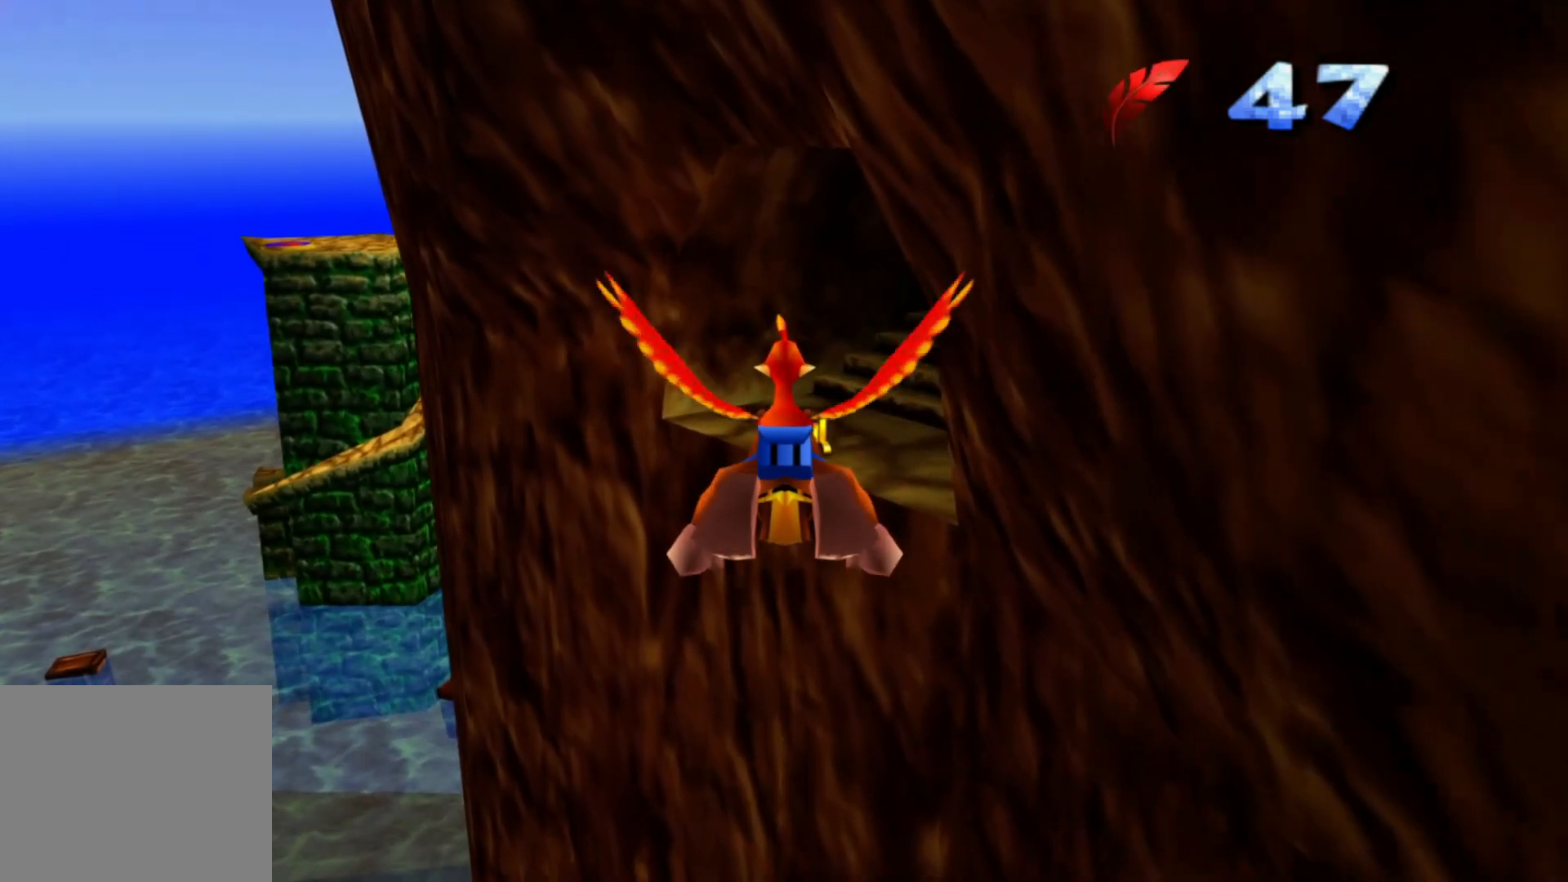
{"buttons": [], "left_stick": "up-right", "right_stick": "center", "events": [[200, "left_stick", "center"], [367, "left_stick", "up"], [417, "left_stick", "up-right"]]}
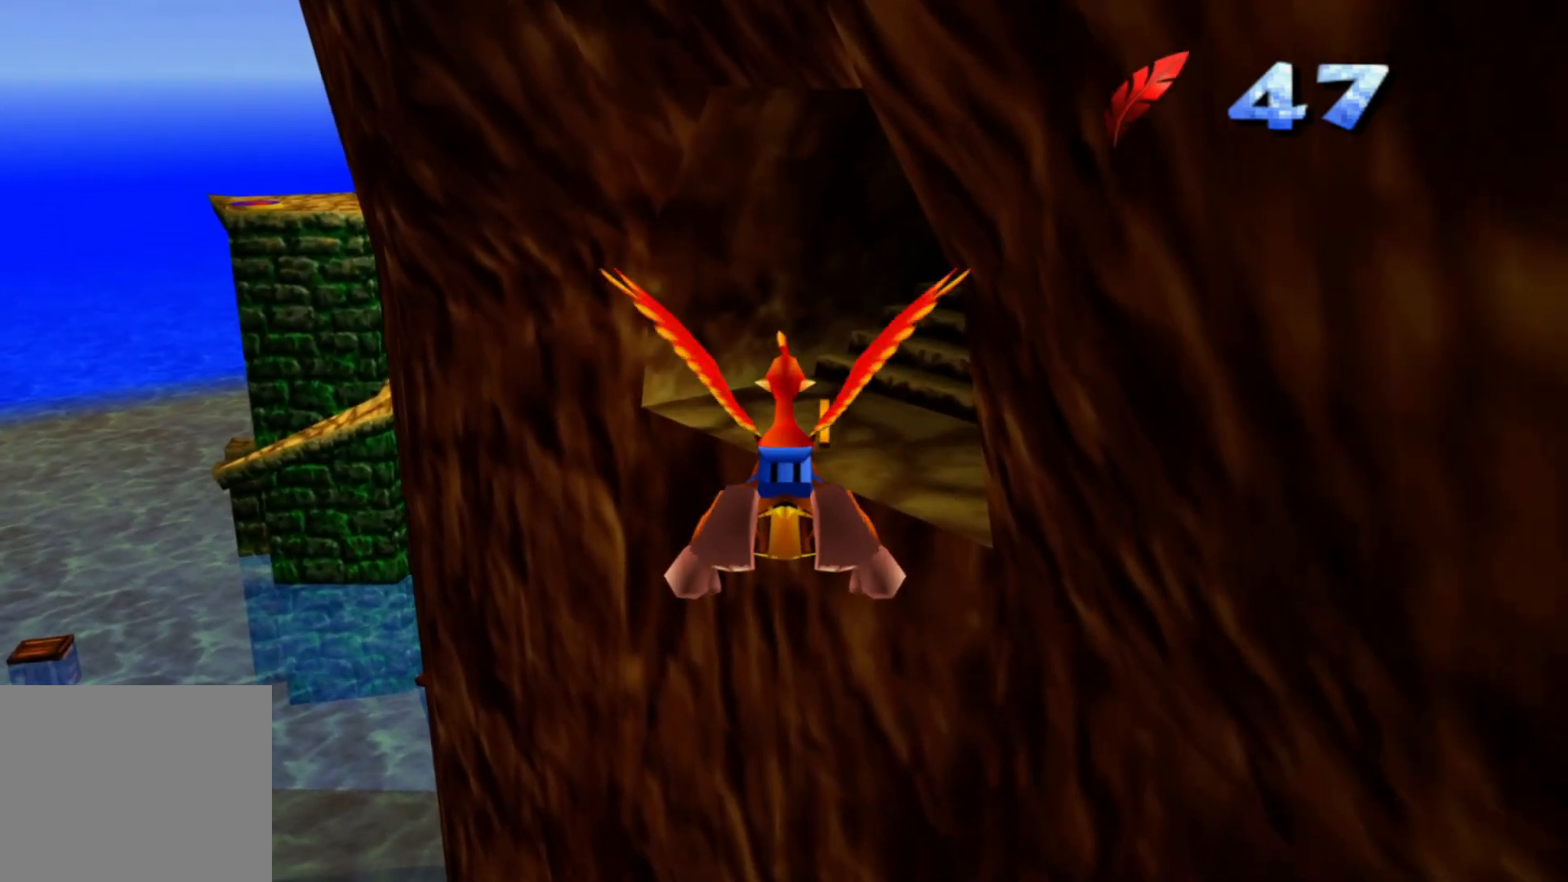
{"buttons": [], "left_stick": "up-right", "right_stick": "center", "events": [[67, "left_stick", "center"], [167, "left_stick", "up"], [300, "left_stick", "up-right"]]}
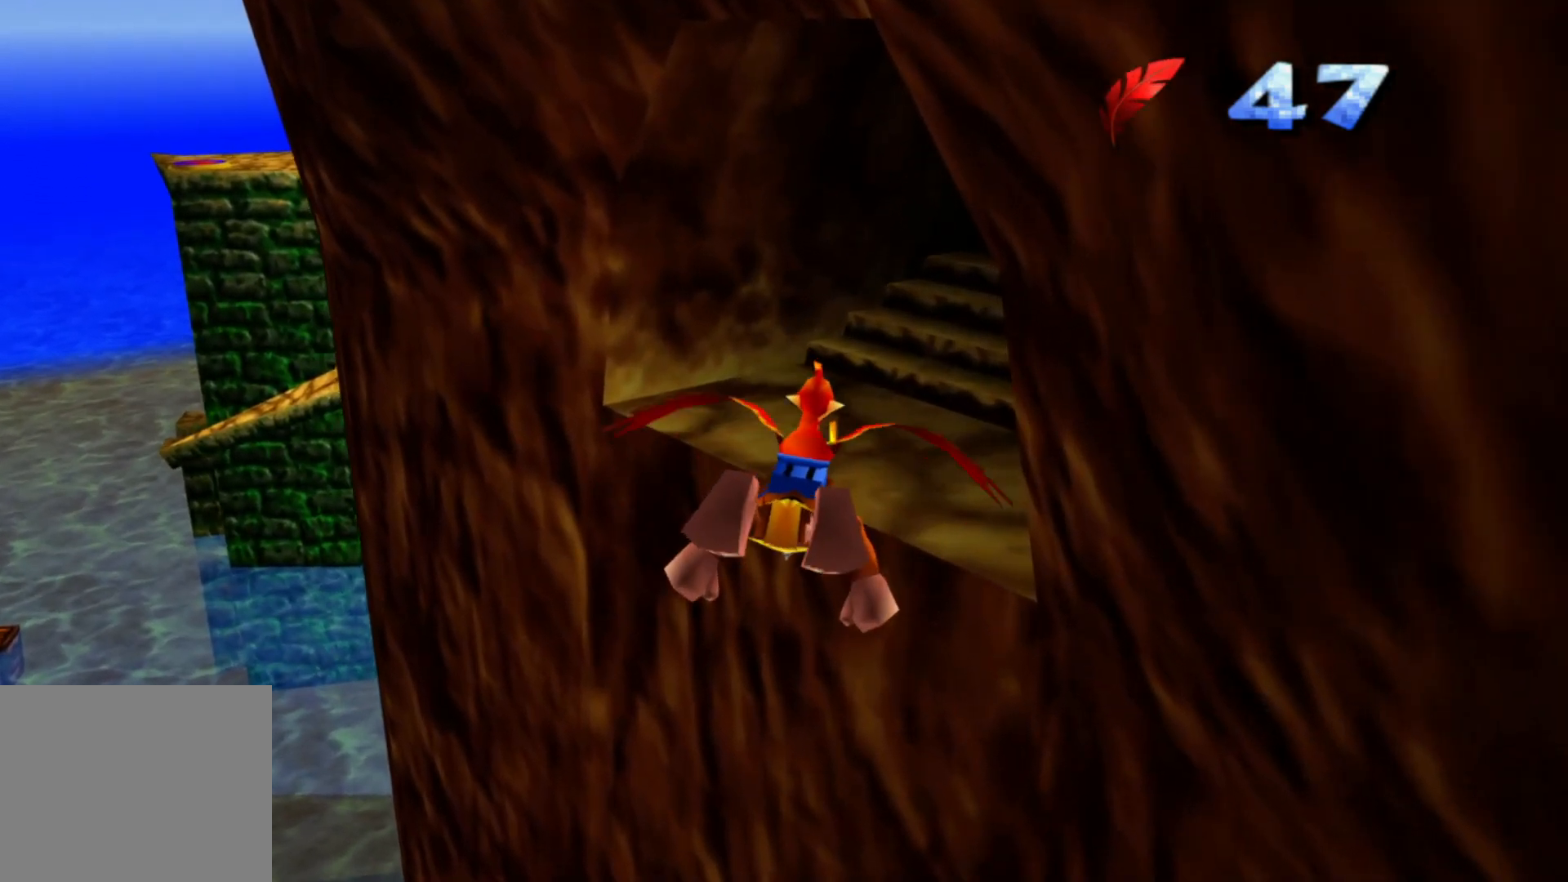
{"buttons": [], "left_stick": "up", "right_stick": "center", "events": [[17, "left_stick", "center"], [117, "left_stick", "up"]]}
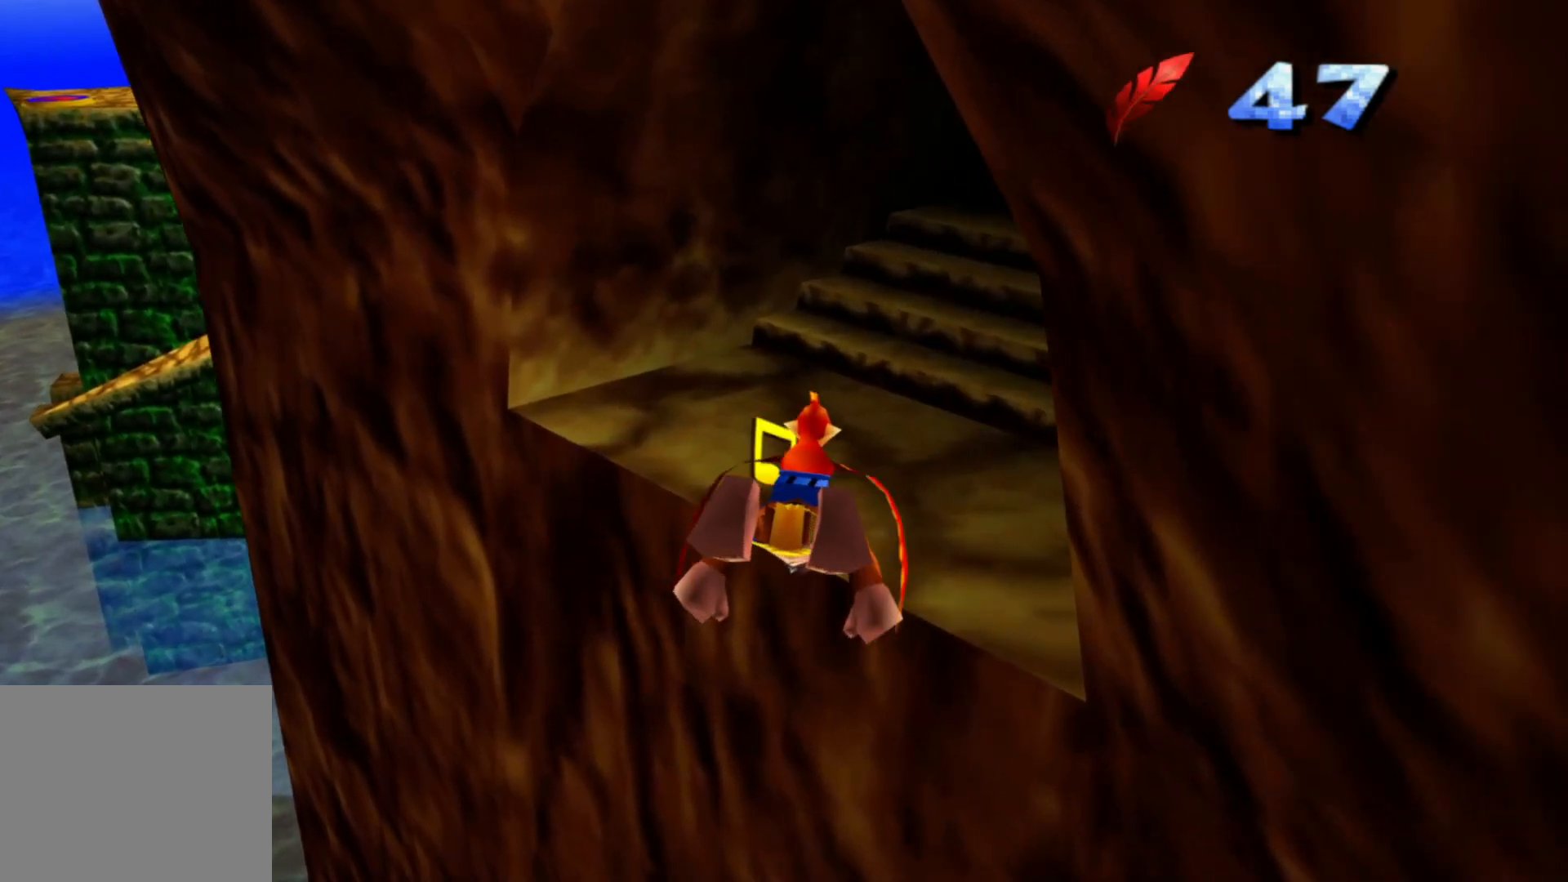
{"buttons": [], "left_stick": "up-left", "right_stick": "center", "events": [[67, "left_stick", "center"], [167, "left_stick", "up-left"]]}
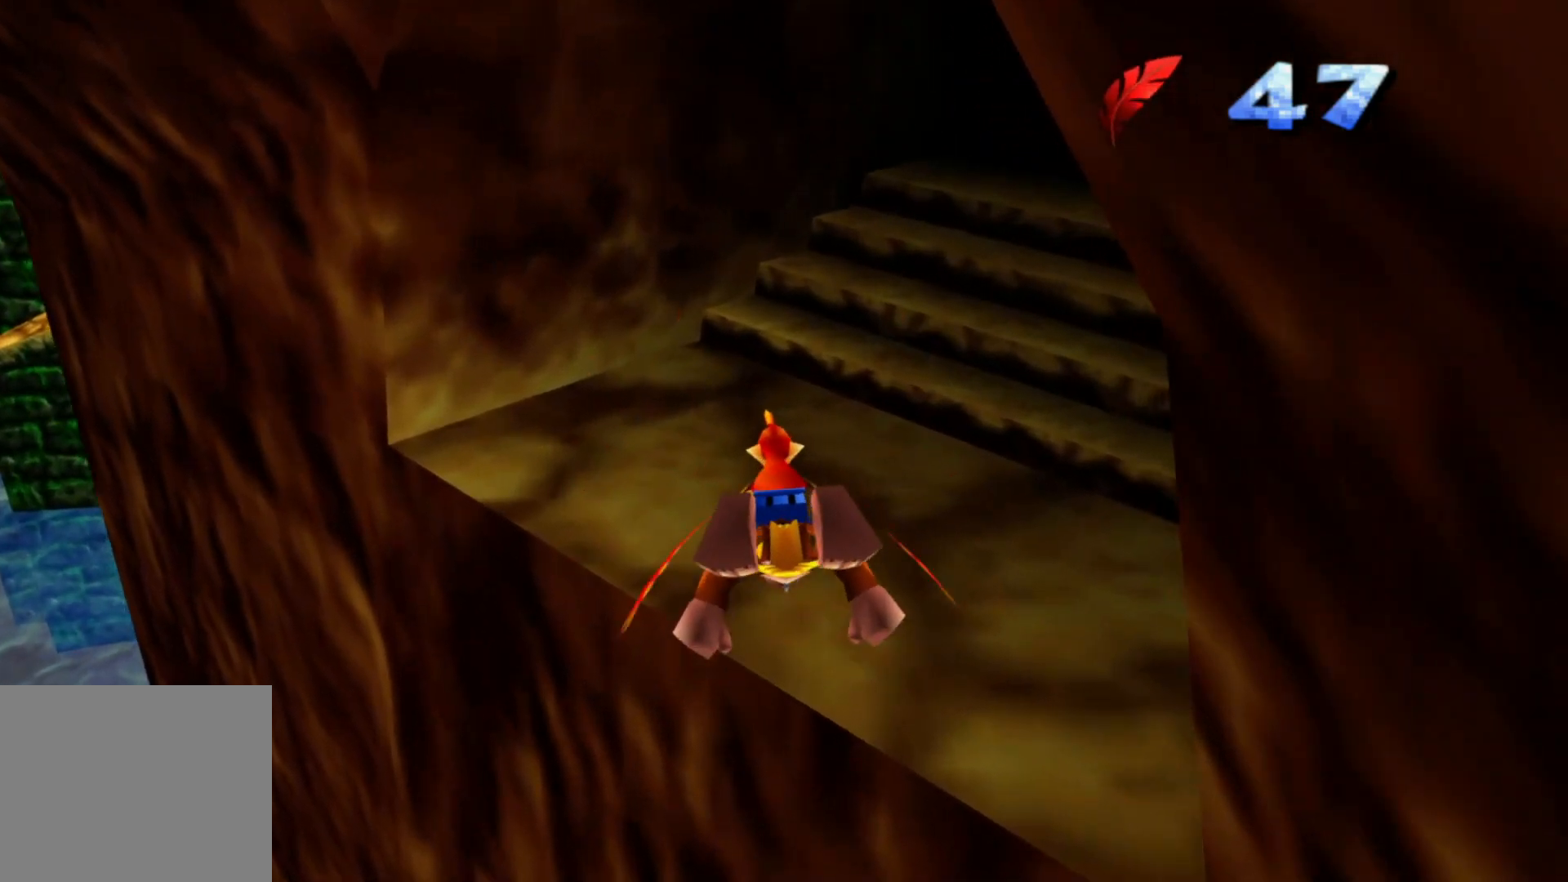
{"buttons": [], "left_stick": "up-left", "right_stick": "center", "events": []}